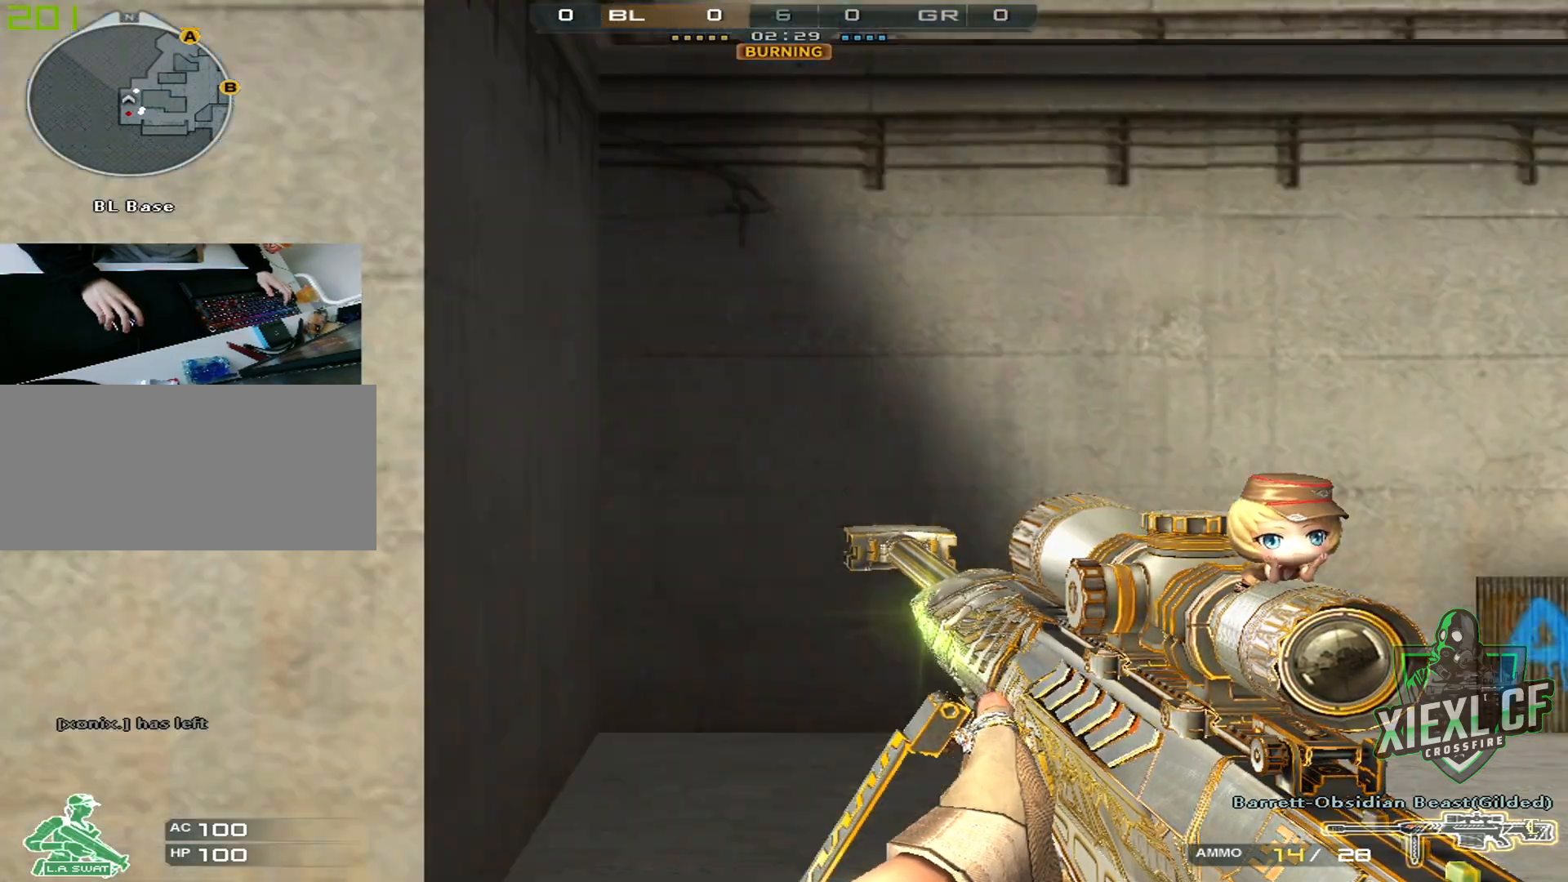
Gameplay with keyboard and mouse; each line is a JSON object with the keys and mouse buttons held at the frame after it. "events" lists presses ("down") and releases ("up") of "1", "2", "3", "4", "5", "a", "alt", "c", "caps_lock", "ctrl", "d", "e", "f", "g", "q", "r", "s", "shift", "space", "t", "tab", "v", "w", "x", "z", "mouse_left", "mouse_wheel" and "mouse_right" between this image and that frame as [ms after this image, input, new state], when the widget could be followed in between. "mouse_left", "mouse_wheel", "mouse_right" = the "left", "wheel", "right" buttons of the "mouse" list. No other keys are recorded. "wheel" means that the mouse wheel is clicked or scrolled. Mouse movement is not recorded.
{"keys": ["a", "w"], "mouse": [], "events": [[17, "mouse_right", "down"], [17, "w", "down"], [50, "3", "down"], [150, "mouse_right", "up"], [200, "3", "up"], [284, "a", "down"]]}
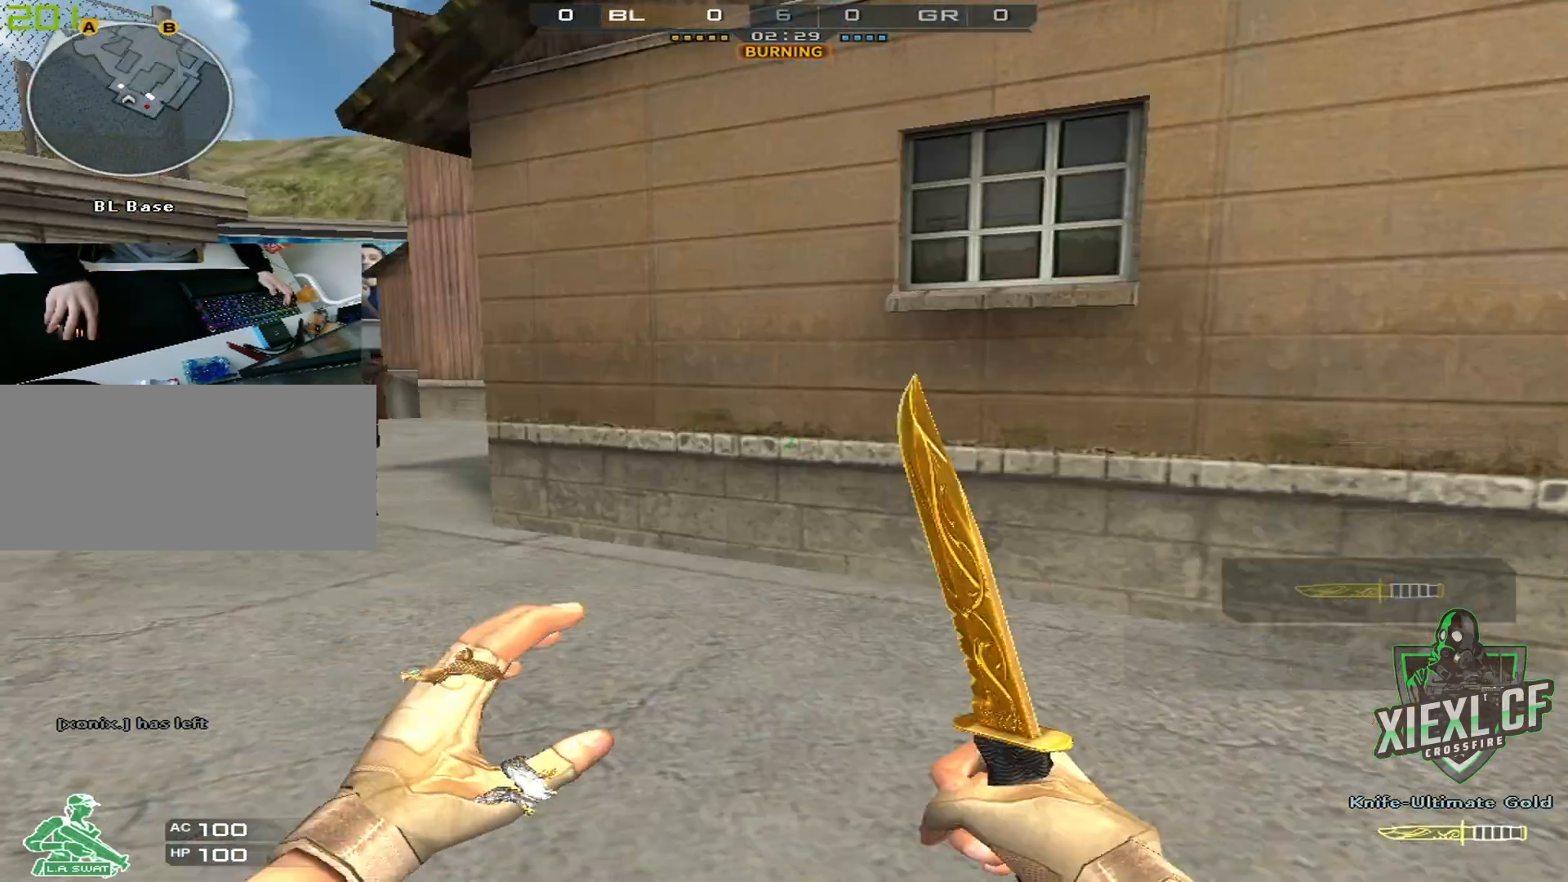
{"keys": ["a", "w"], "mouse": [], "events": []}
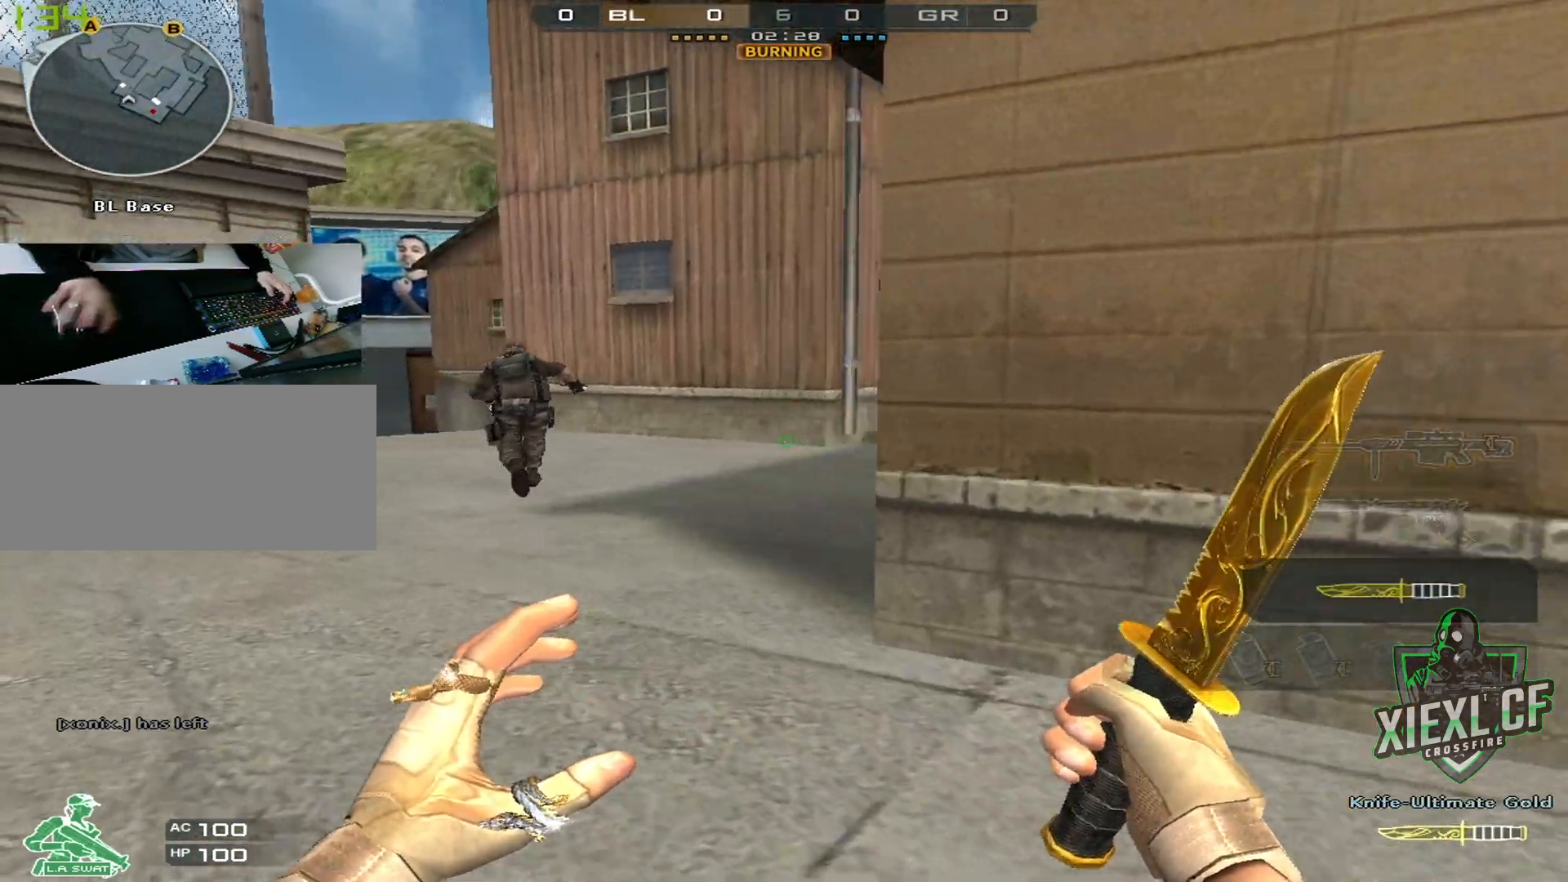
{"keys": ["a", "w"], "mouse": [], "events": [[117, "a", "up"], [501, "a", "down"]]}
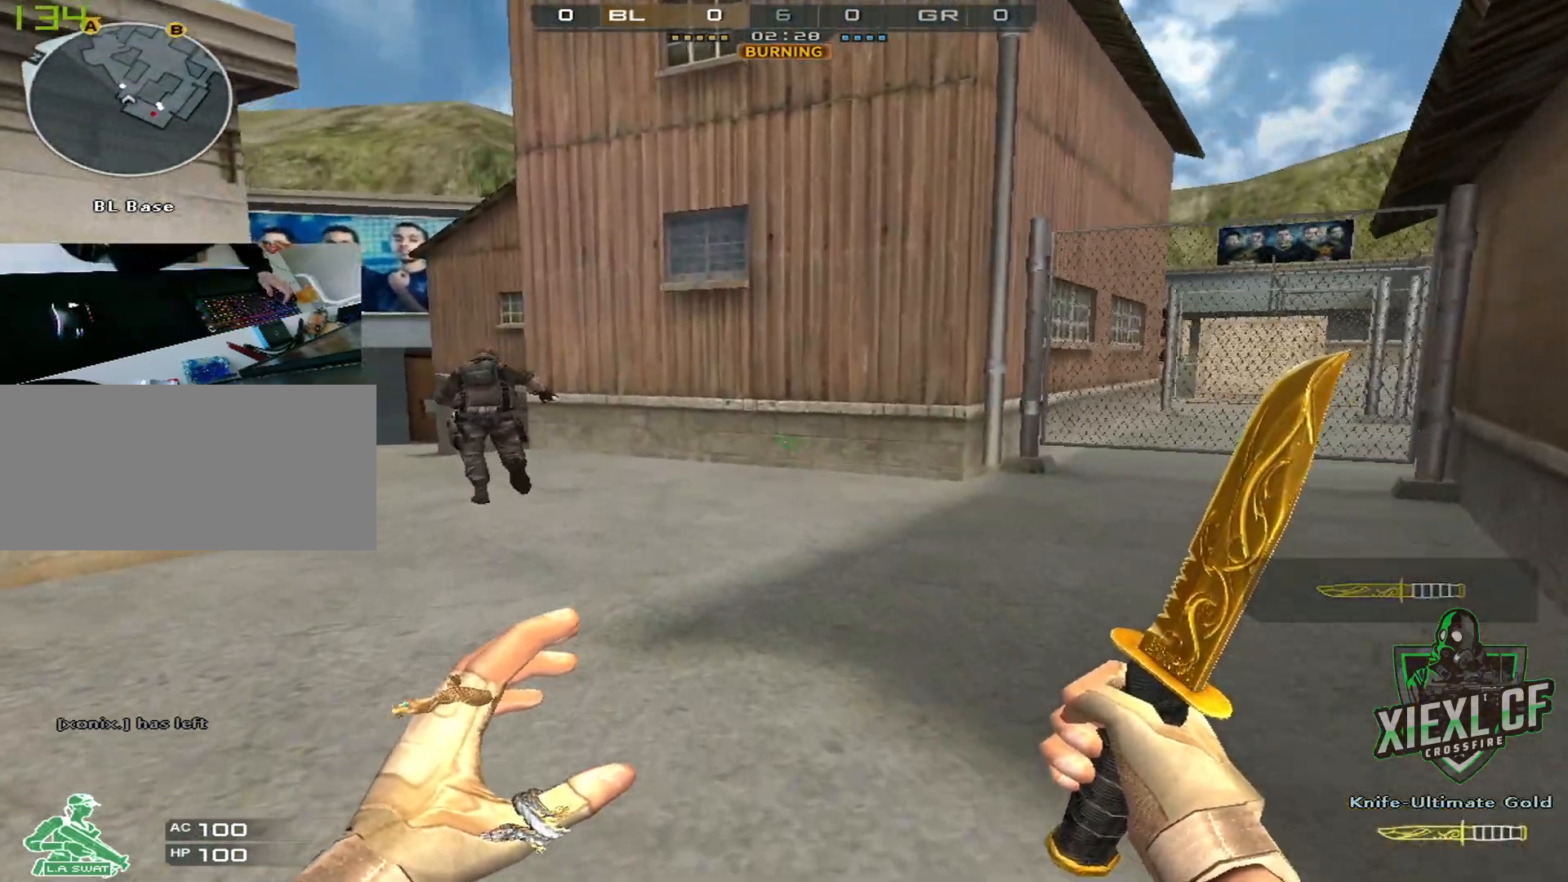
{"keys": ["a", "w"], "mouse": [], "events": [[233, "a", "up"], [500, "a", "down"]]}
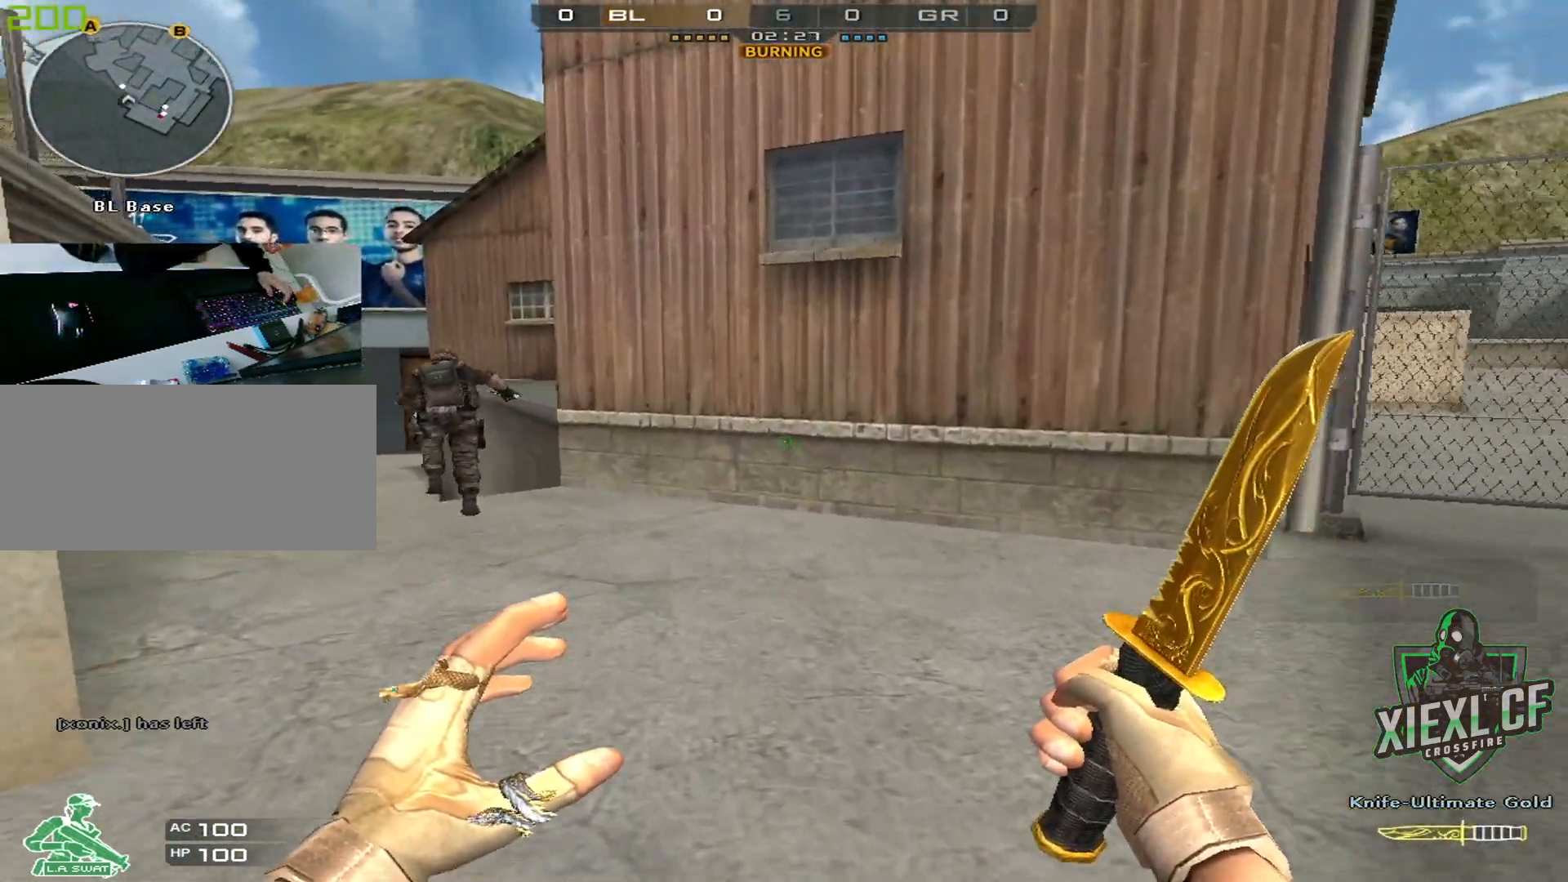
{"keys": ["a", "w"], "mouse": [], "events": [[150, "a", "up"], [334, "a", "down"]]}
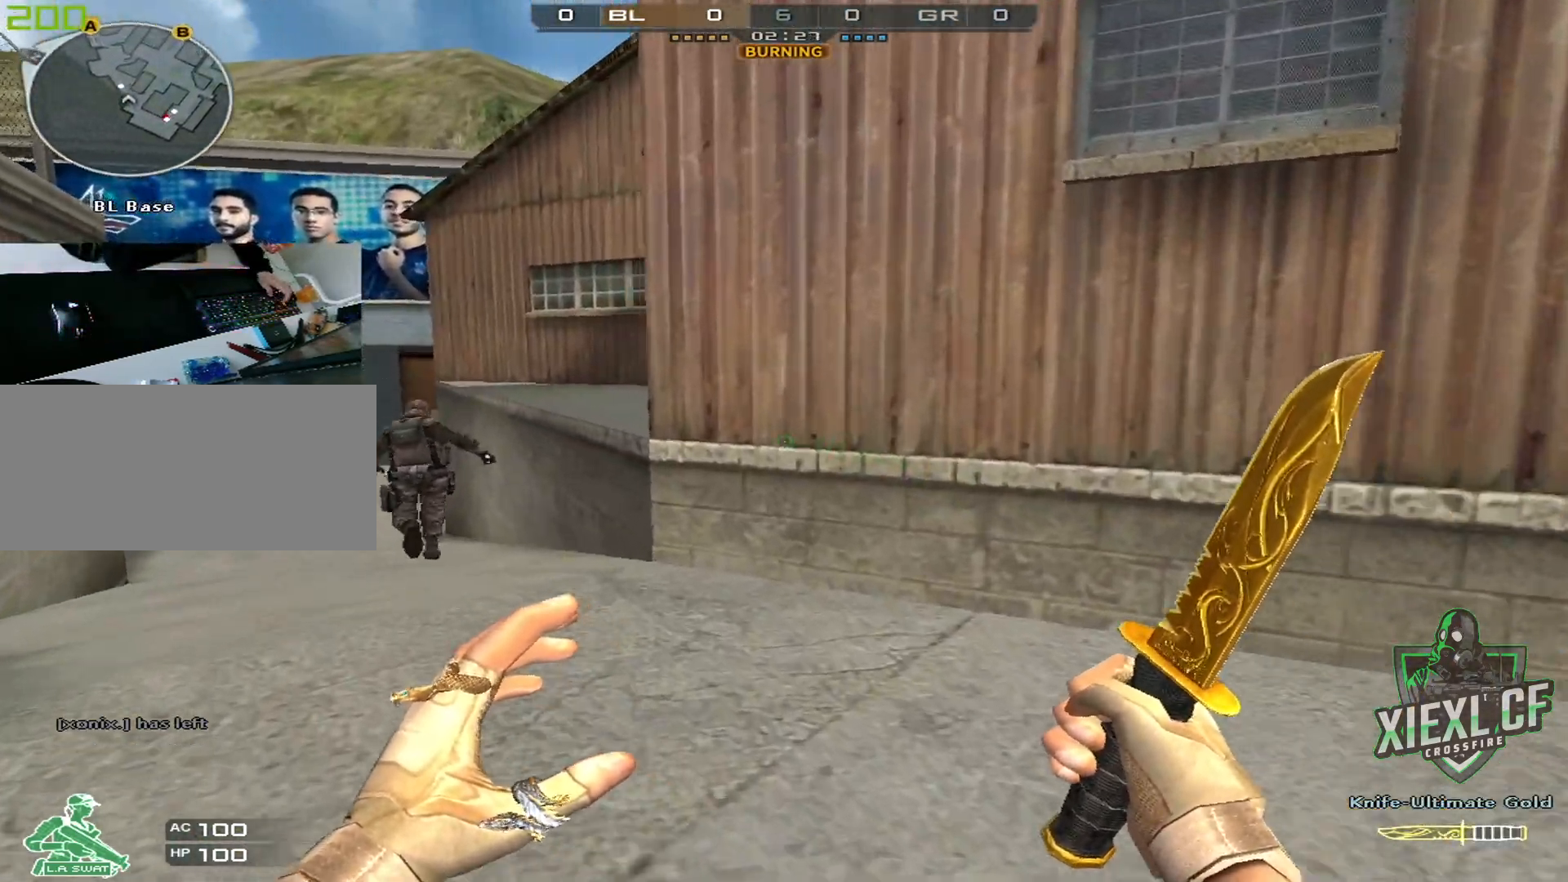
{"keys": ["a", "w"], "mouse": [], "events": []}
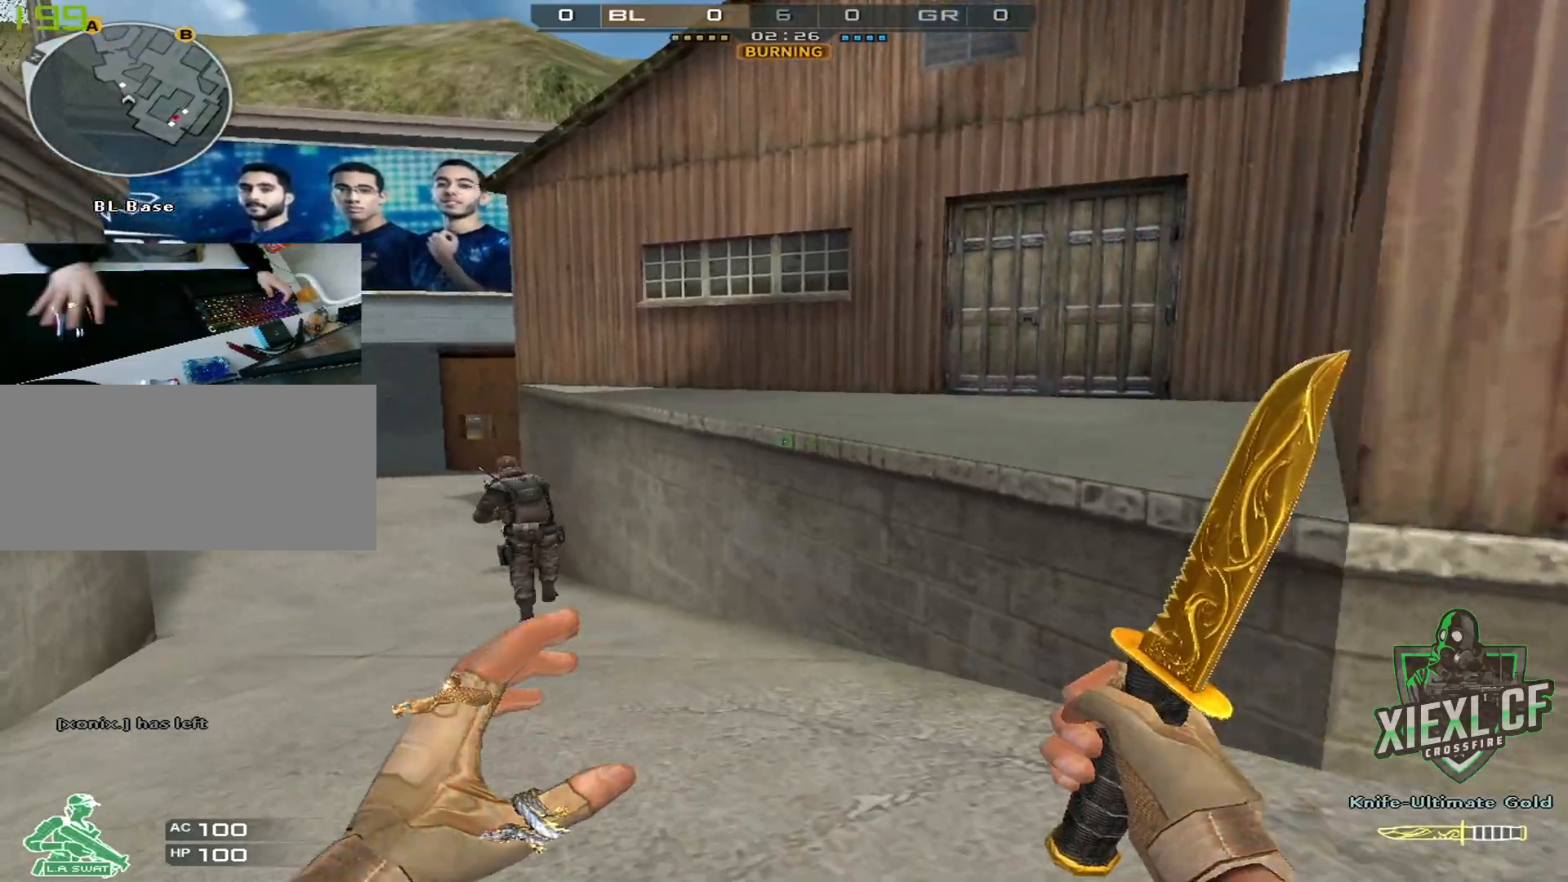
{"keys": ["w"], "mouse": [], "events": [[267, "a", "up"]]}
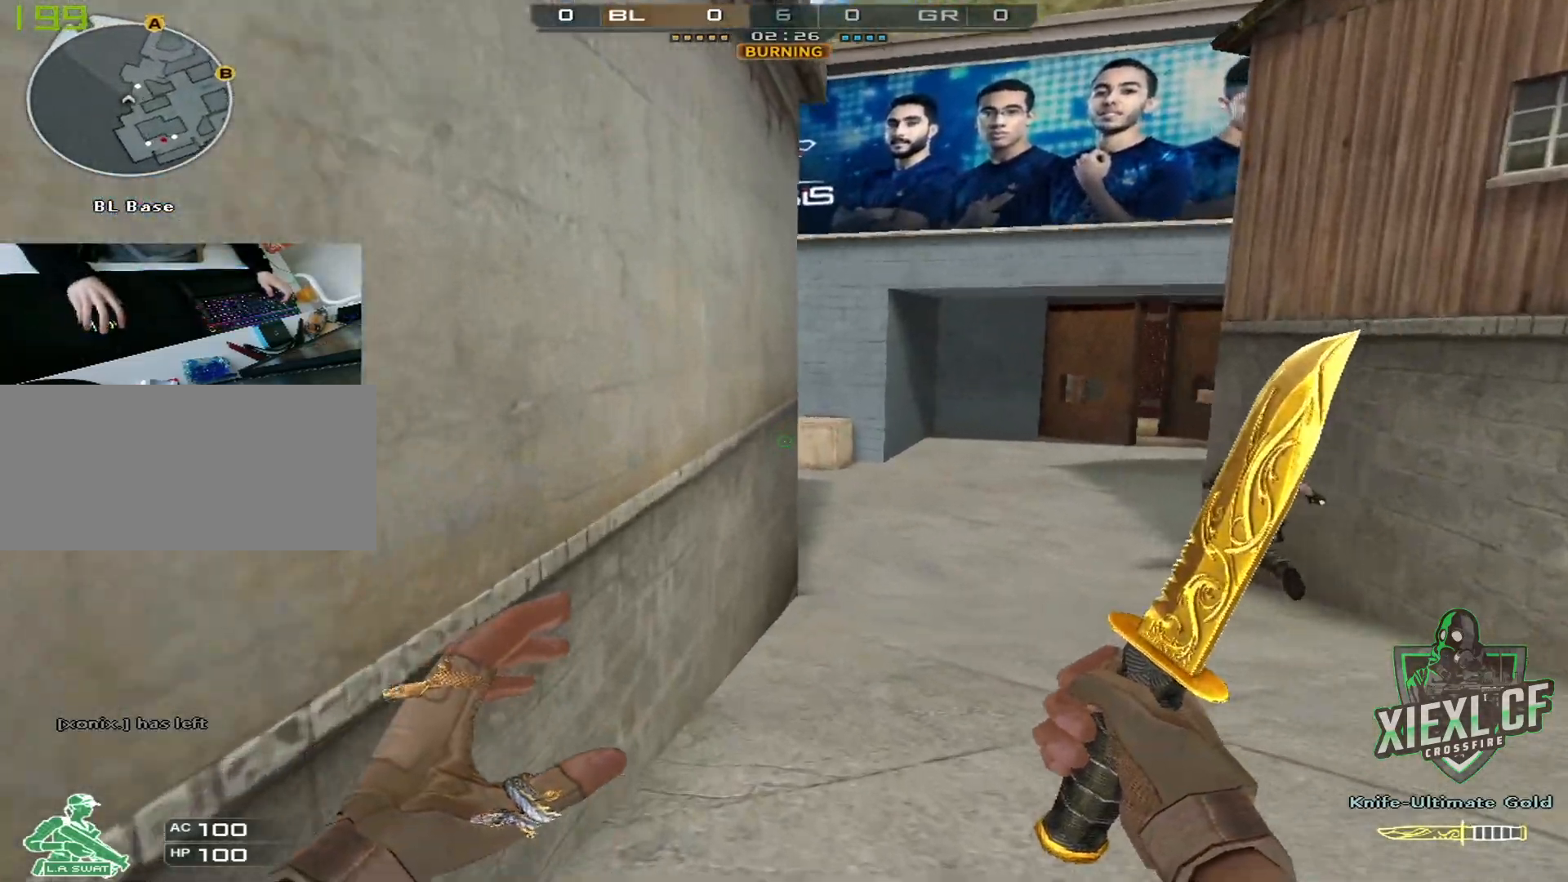
{"keys": ["w"], "mouse": [], "events": []}
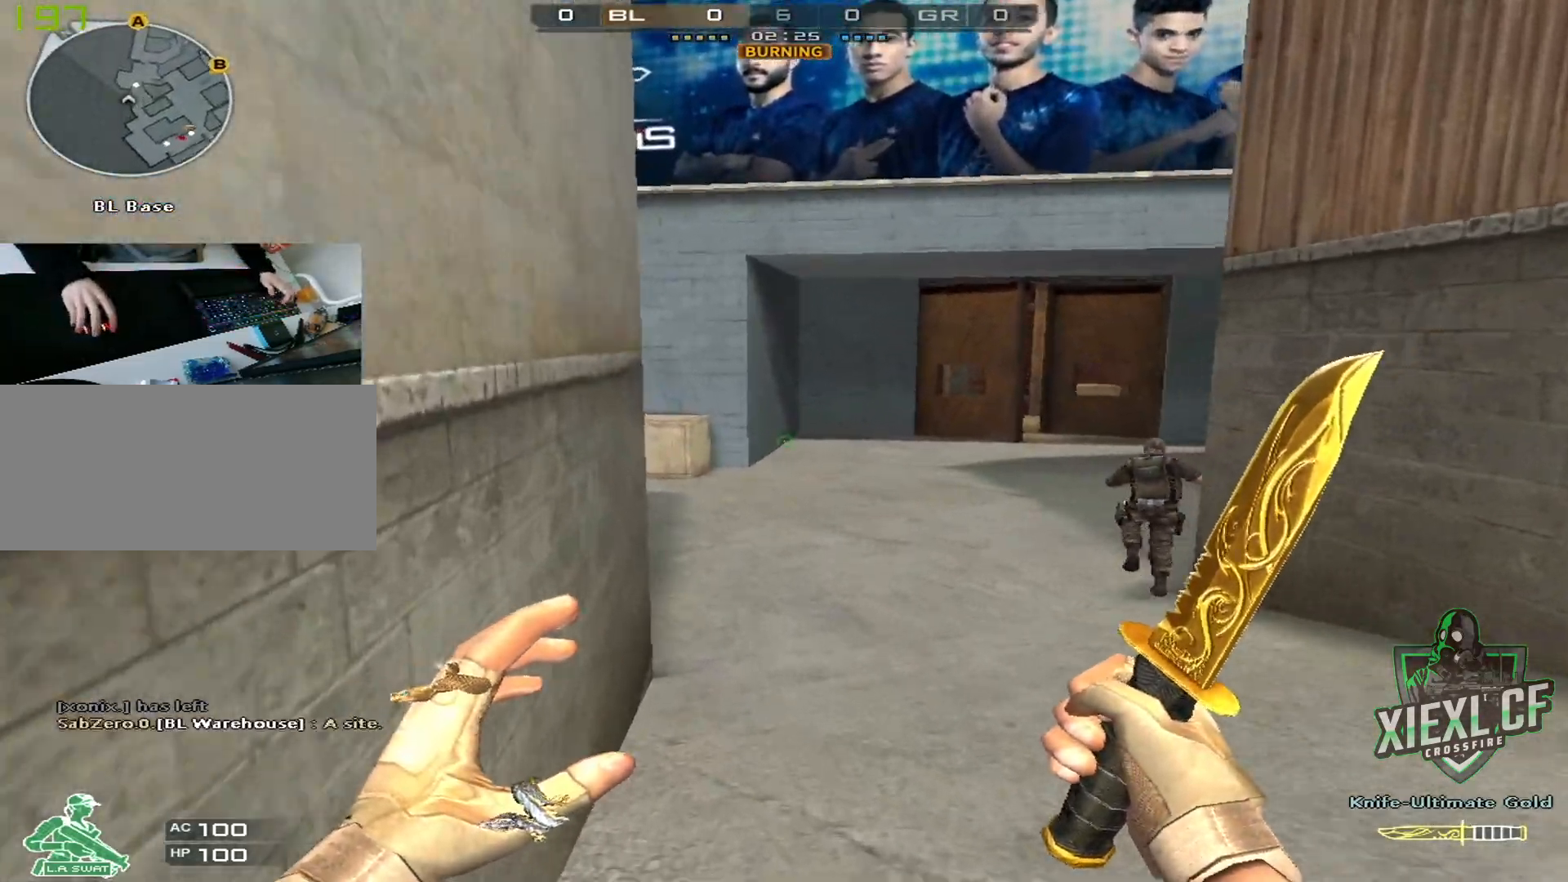
{"keys": ["w"], "mouse": [], "events": [[117, "mouse_right", "down"], [300, "mouse_right", "up"]]}
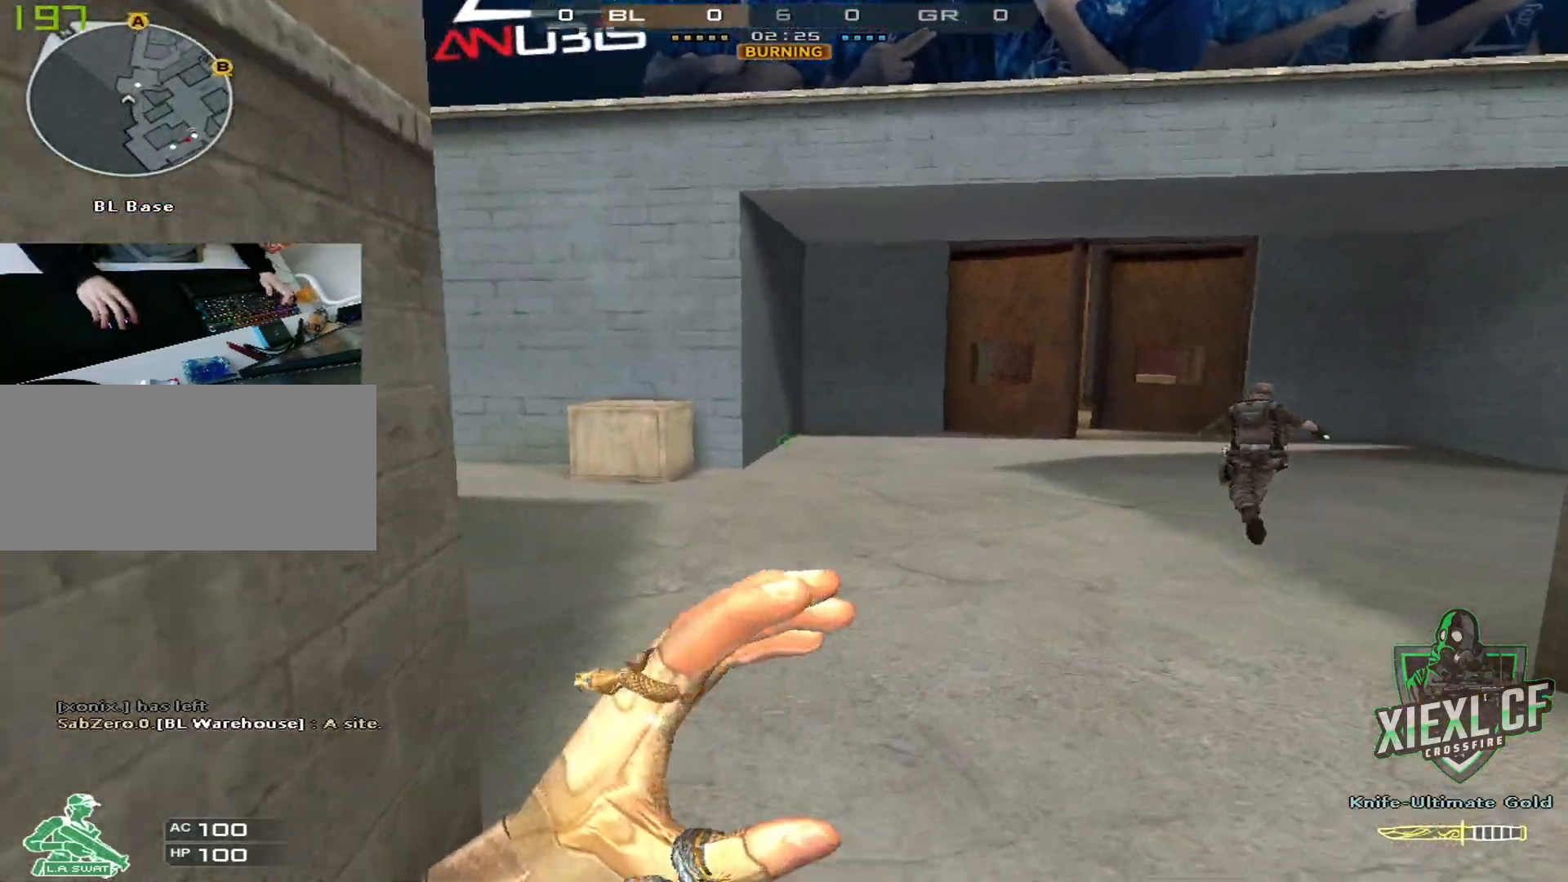
{"keys": ["w"], "mouse": [], "events": [[133, "2", "down"], [267, "2", "up"], [367, "1", "down"], [467, "1", "up"]]}
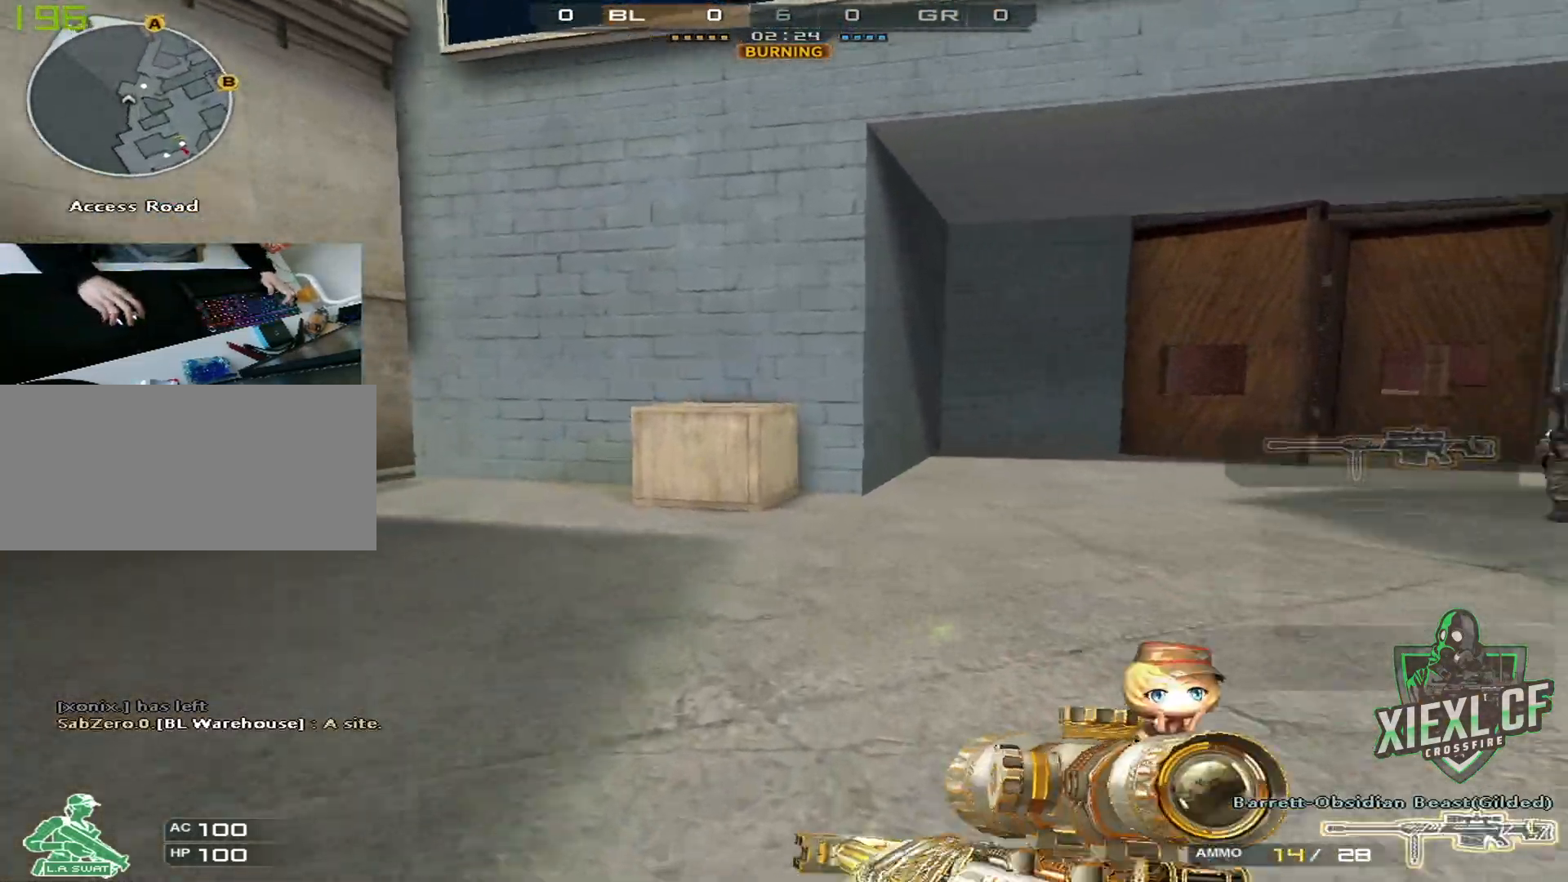
{"keys": ["a", "w"], "mouse": [], "events": [[150, "a", "down"]]}
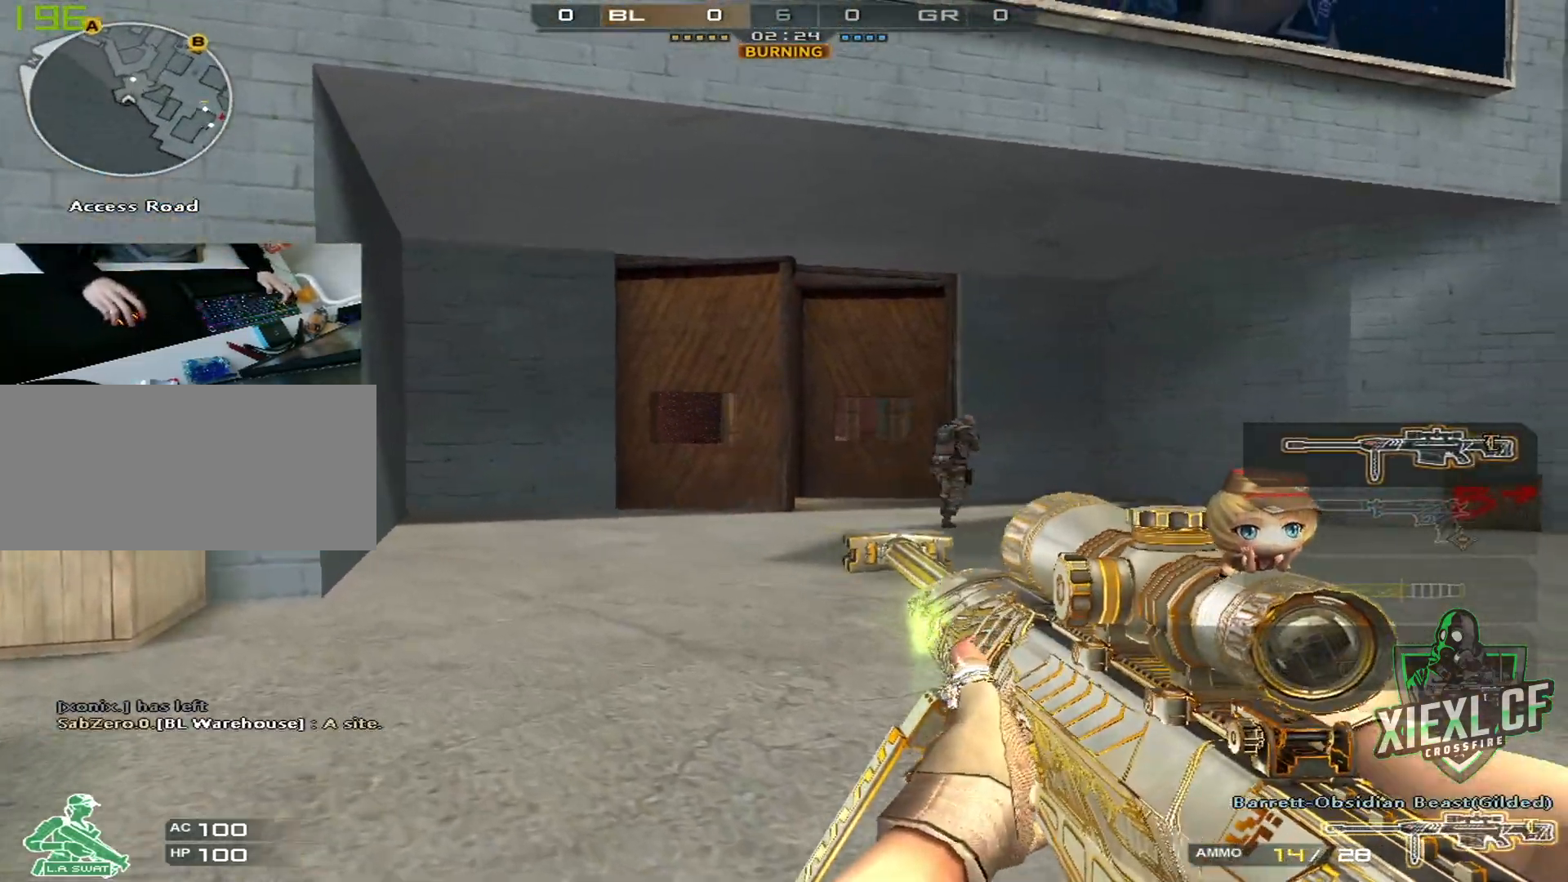
{"keys": ["a", "w"], "mouse": [], "events": [[16, "w", "up"], [116, "w", "down"], [217, "w", "up"], [267, "w", "down"], [350, "w", "up"], [450, "w", "down"]]}
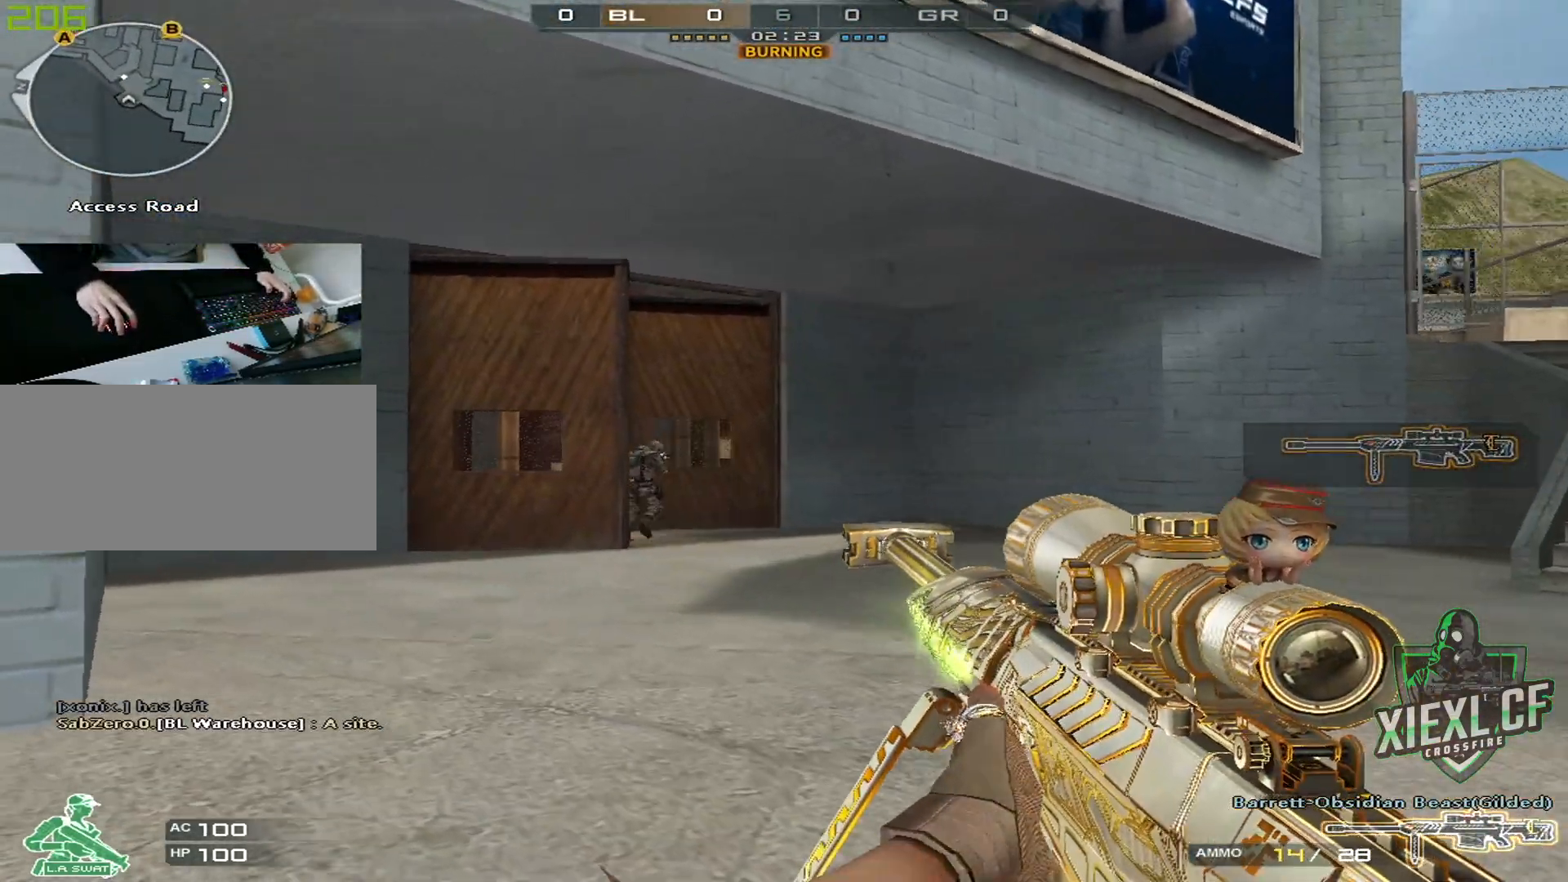
{"keys": ["a"], "mouse": [], "events": [[34, "w", "up"], [84, "w", "down"], [184, "w", "up"], [234, "mouse_right", "down"], [234, "w", "down"], [317, "mouse_right", "up"], [317, "w", "up"], [417, "w", "down"], [501, "w", "up"]]}
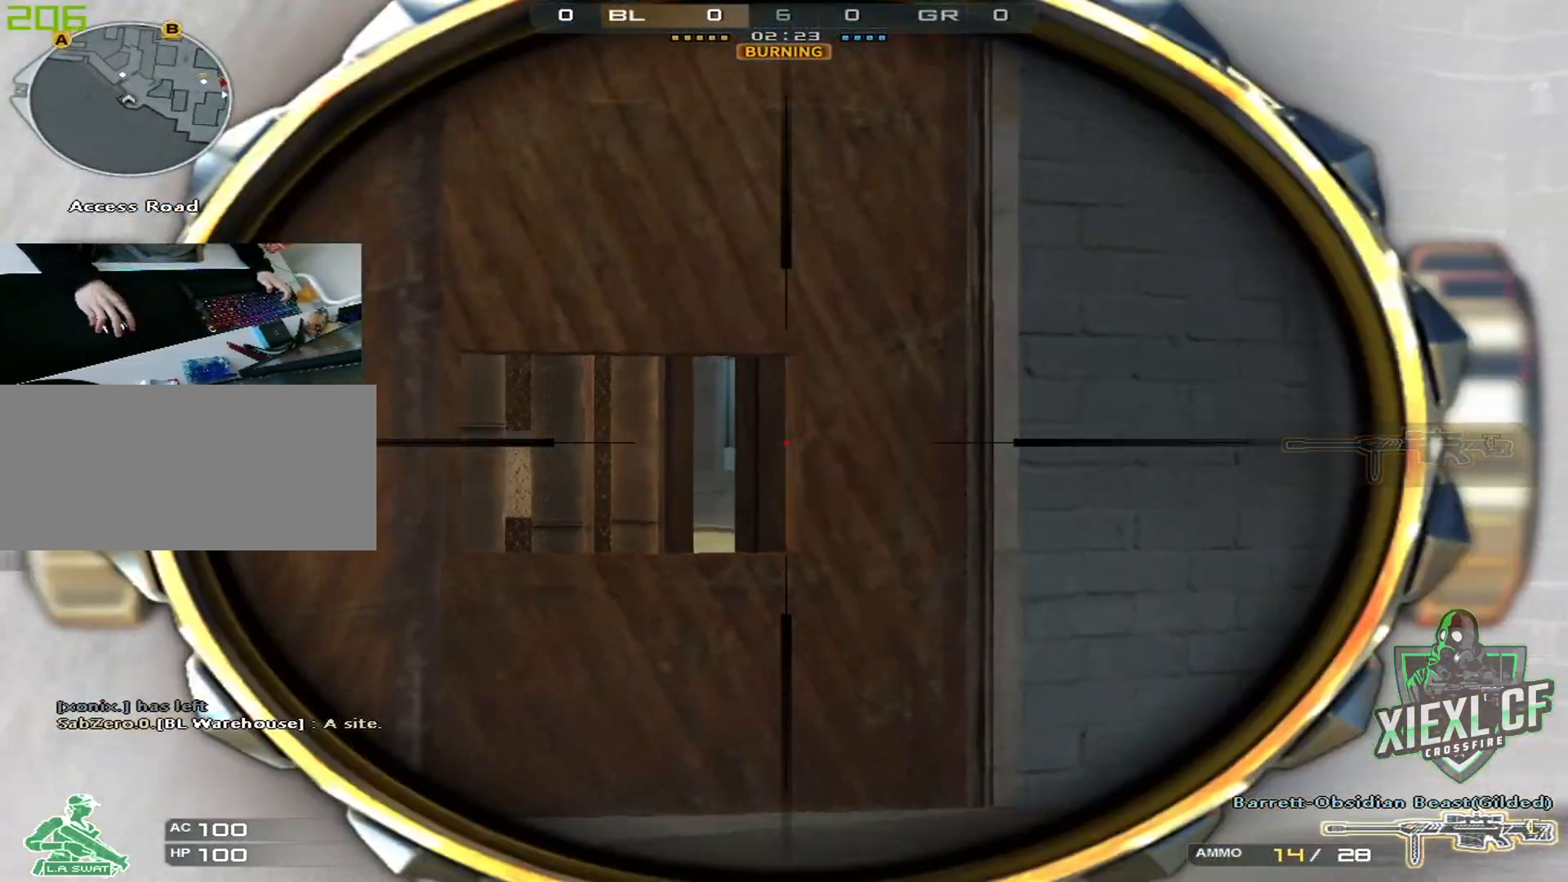
{"keys": ["d", "w"], "mouse": [], "events": [[50, "w", "down"], [150, "w", "up"], [233, "w", "down"], [483, "a", "up"], [483, "d", "down"]]}
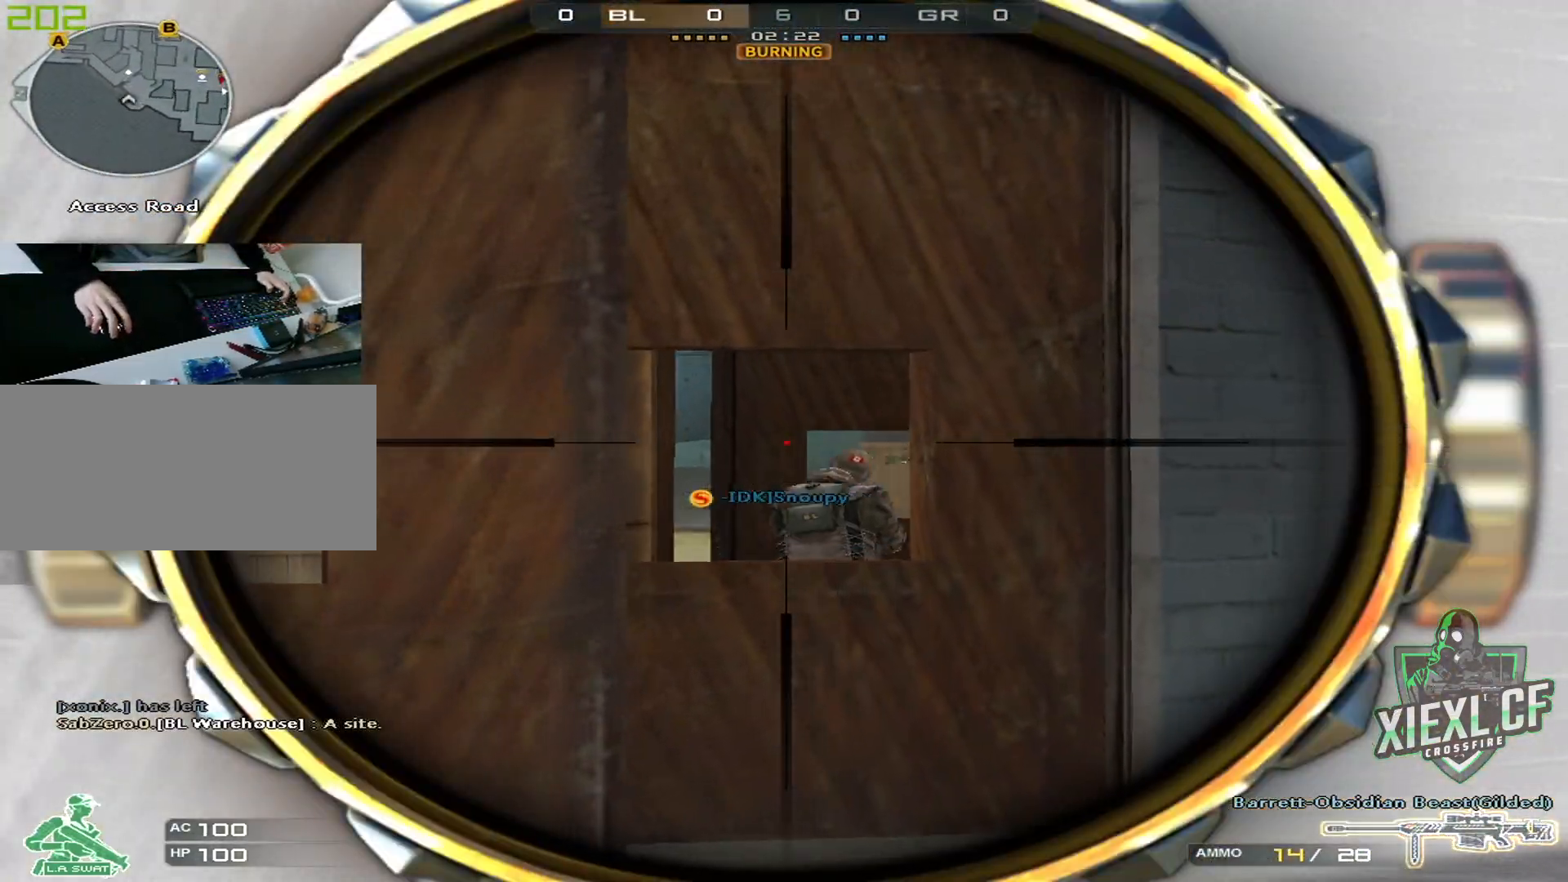
{"keys": ["a", "w"], "mouse": [], "events": [[250, "a", "down"], [300, "d", "up"]]}
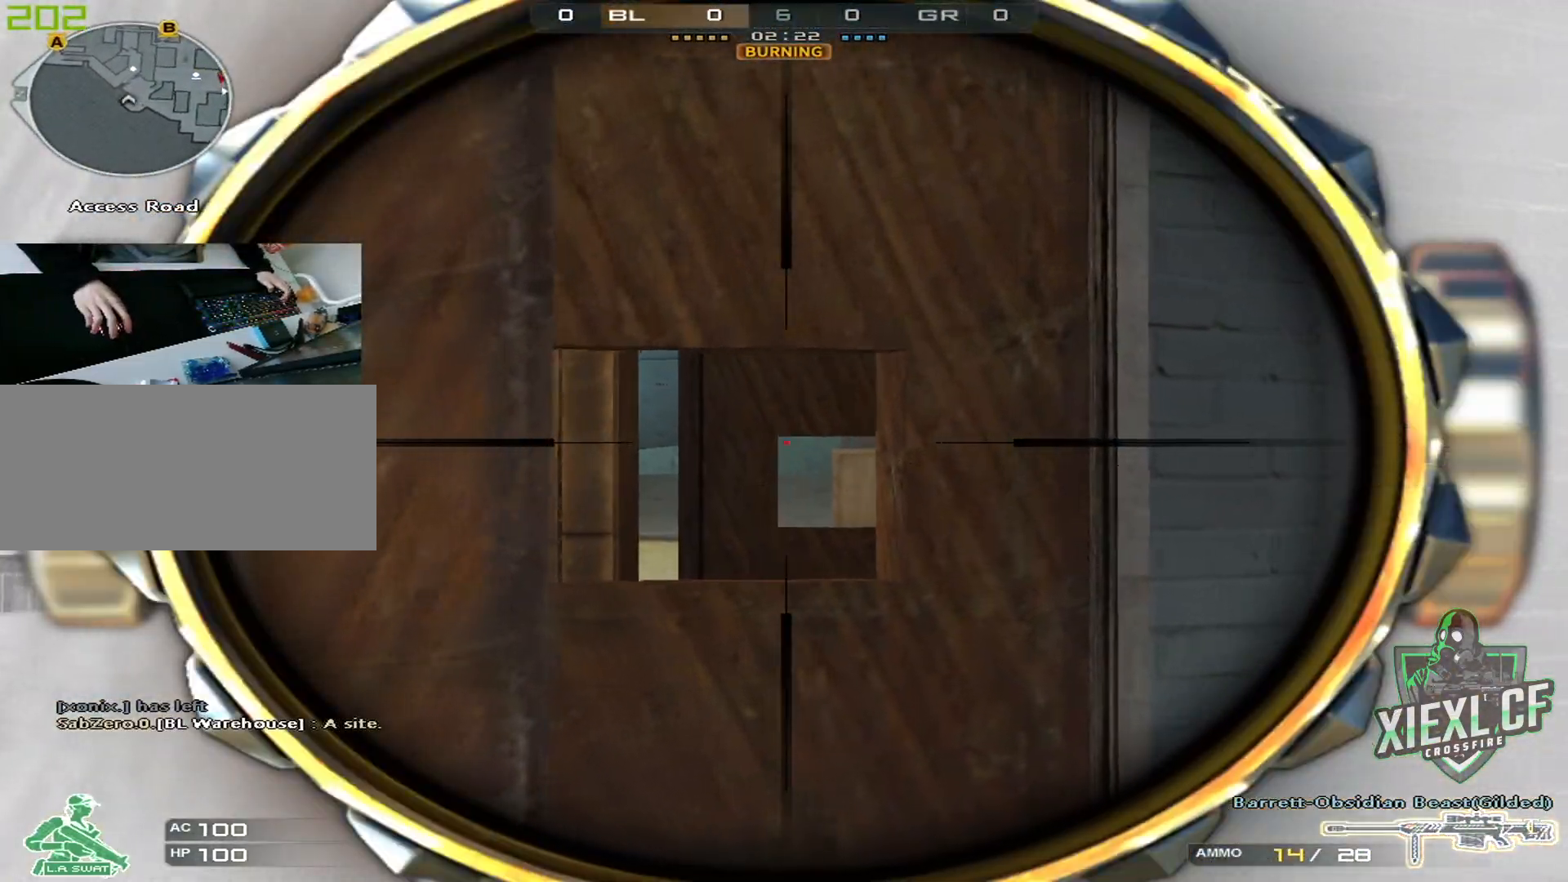
{"keys": ["d", "w"], "mouse": [], "events": [[133, "a", "up"], [133, "d", "down"], [183, "mouse_right", "down"], [233, "q", "down"], [267, "mouse_right", "up"], [417, "q", "up"]]}
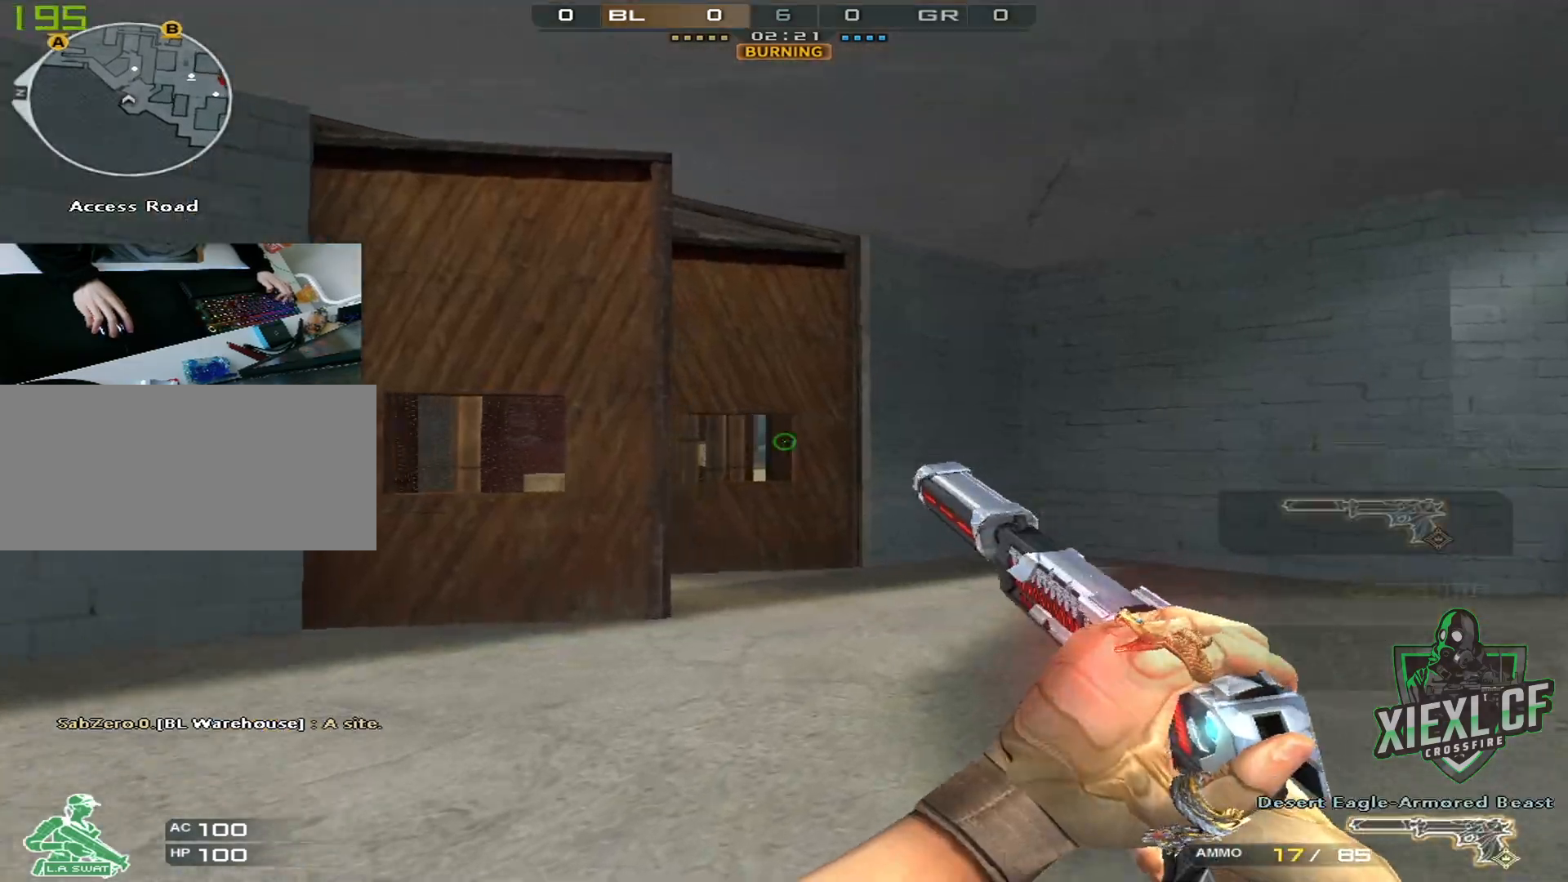
{"keys": ["a", "d"], "mouse": [], "events": [[100, "q", "down"], [234, "q", "up"], [334, "a", "down"], [384, "d", "up"], [434, "w", "up"], [484, "d", "down"]]}
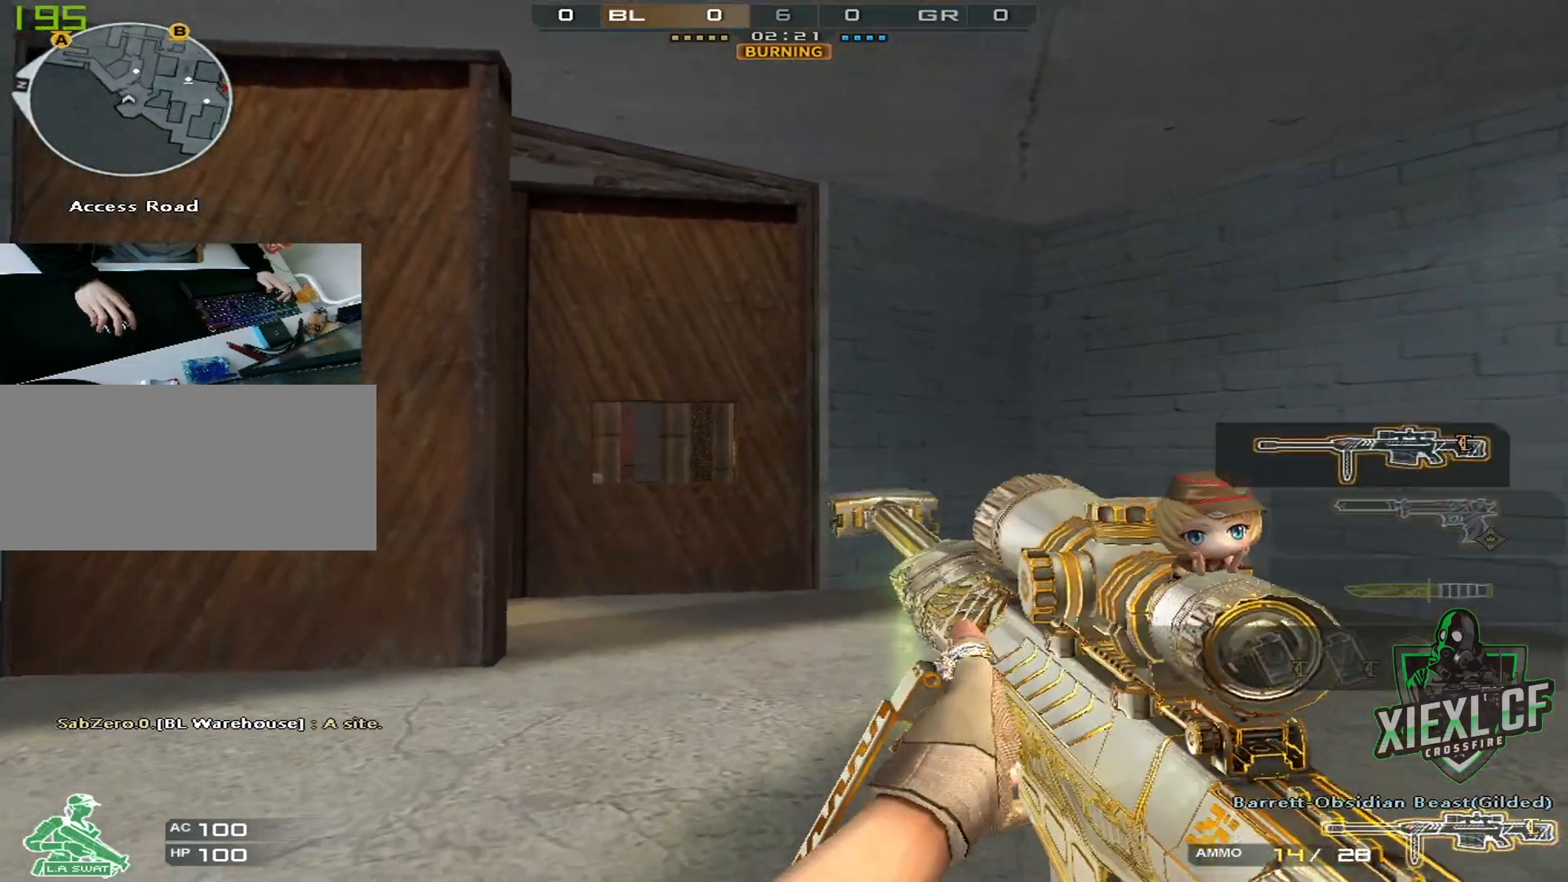
{"keys": ["a"], "mouse": [], "events": [[16, "a", "up"], [66, "a", "down"], [217, "d", "up"], [250, "d", "down"], [300, "a", "up"], [350, "a", "down"], [450, "d", "up"]]}
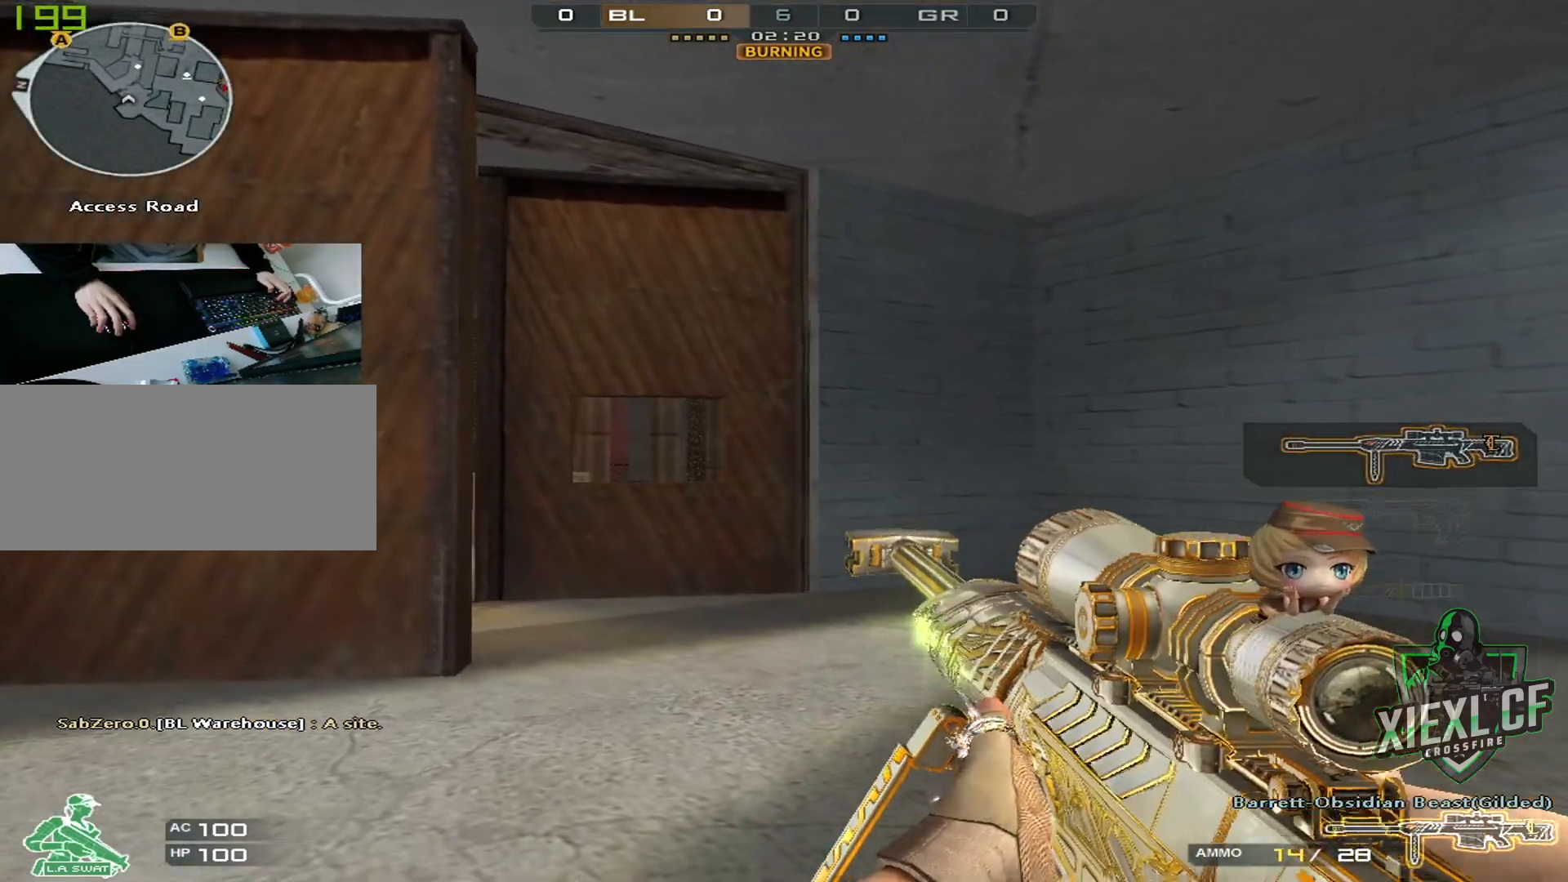
{"keys": ["a", "w"], "mouse": ["right"], "events": [[134, "w", "down"], [234, "w", "up"], [267, "w", "down"], [467, "mouse_right", "down"]]}
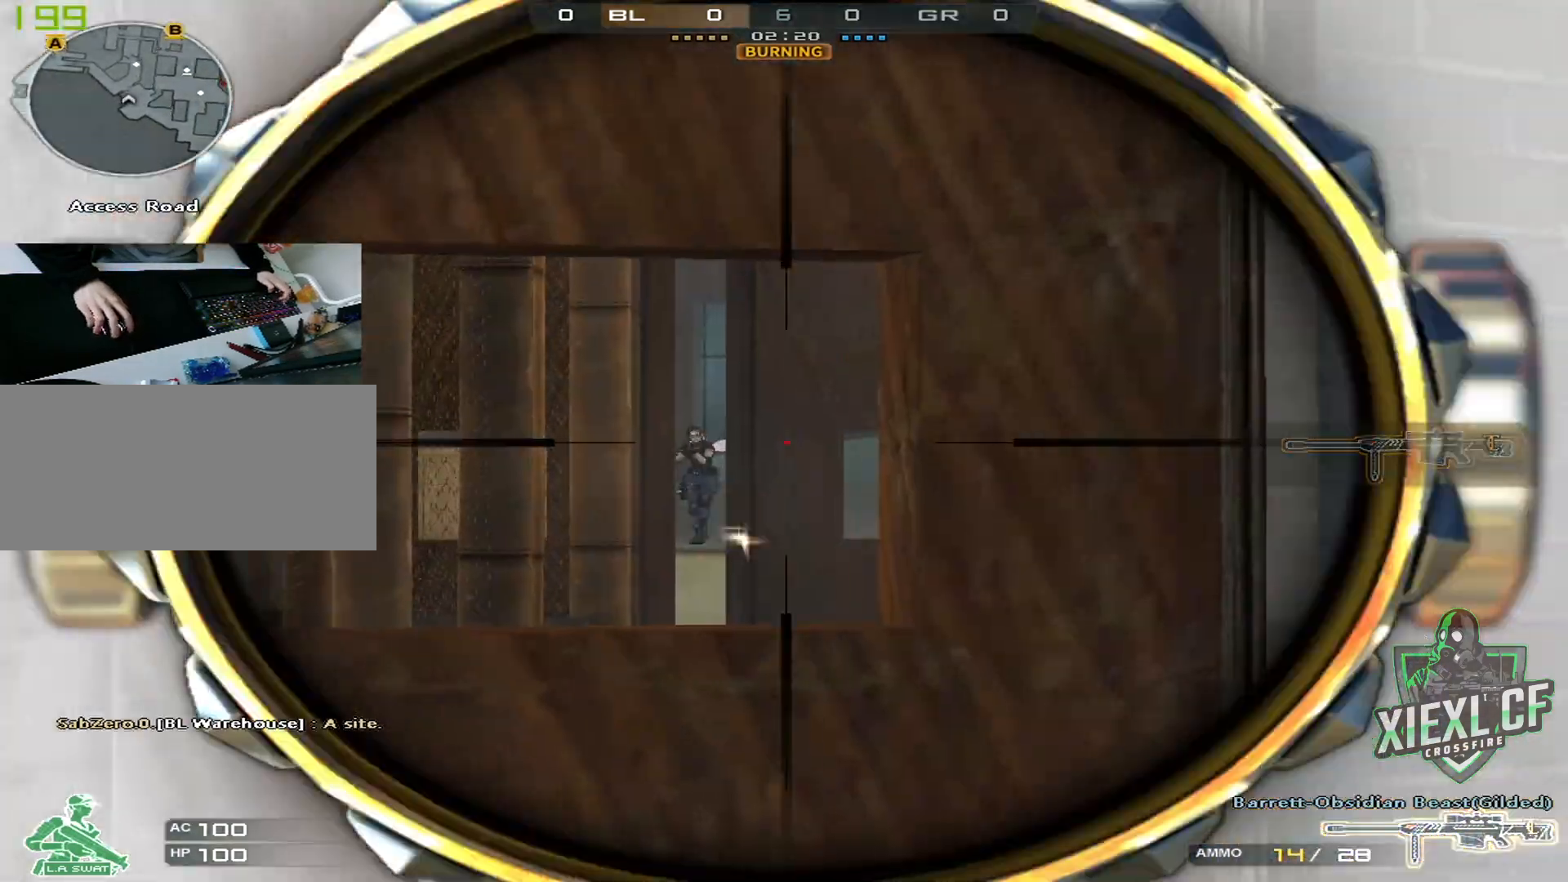
{"keys": ["d", "q", "w"], "mouse": ["left"], "events": [[50, "a", "up"], [50, "d", "down"], [100, "mouse_right", "up"], [250, "w", "up"], [283, "d", "up"], [433, "mouse_left", "down"], [483, "d", "down"], [483, "q", "down"], [483, "w", "down"]]}
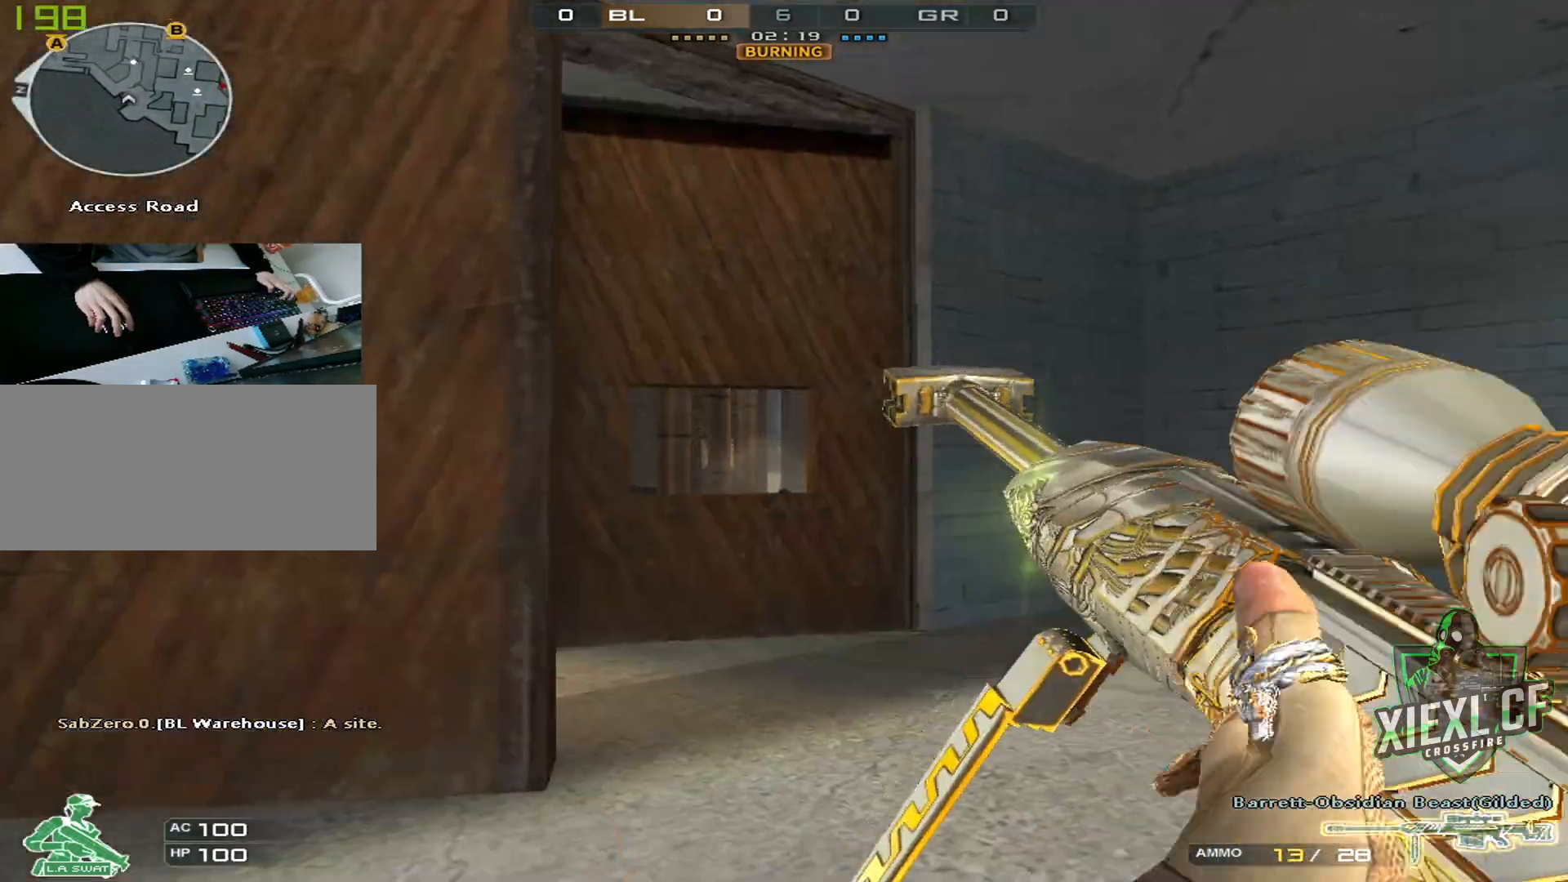
{"keys": ["a", "d"], "mouse": [], "events": [[67, "mouse_left", "up"], [67, "q", "up"], [117, "q", "down"], [217, "q", "up"], [401, "a", "down"], [451, "d", "up"], [501, "d", "down"], [501, "w", "up"]]}
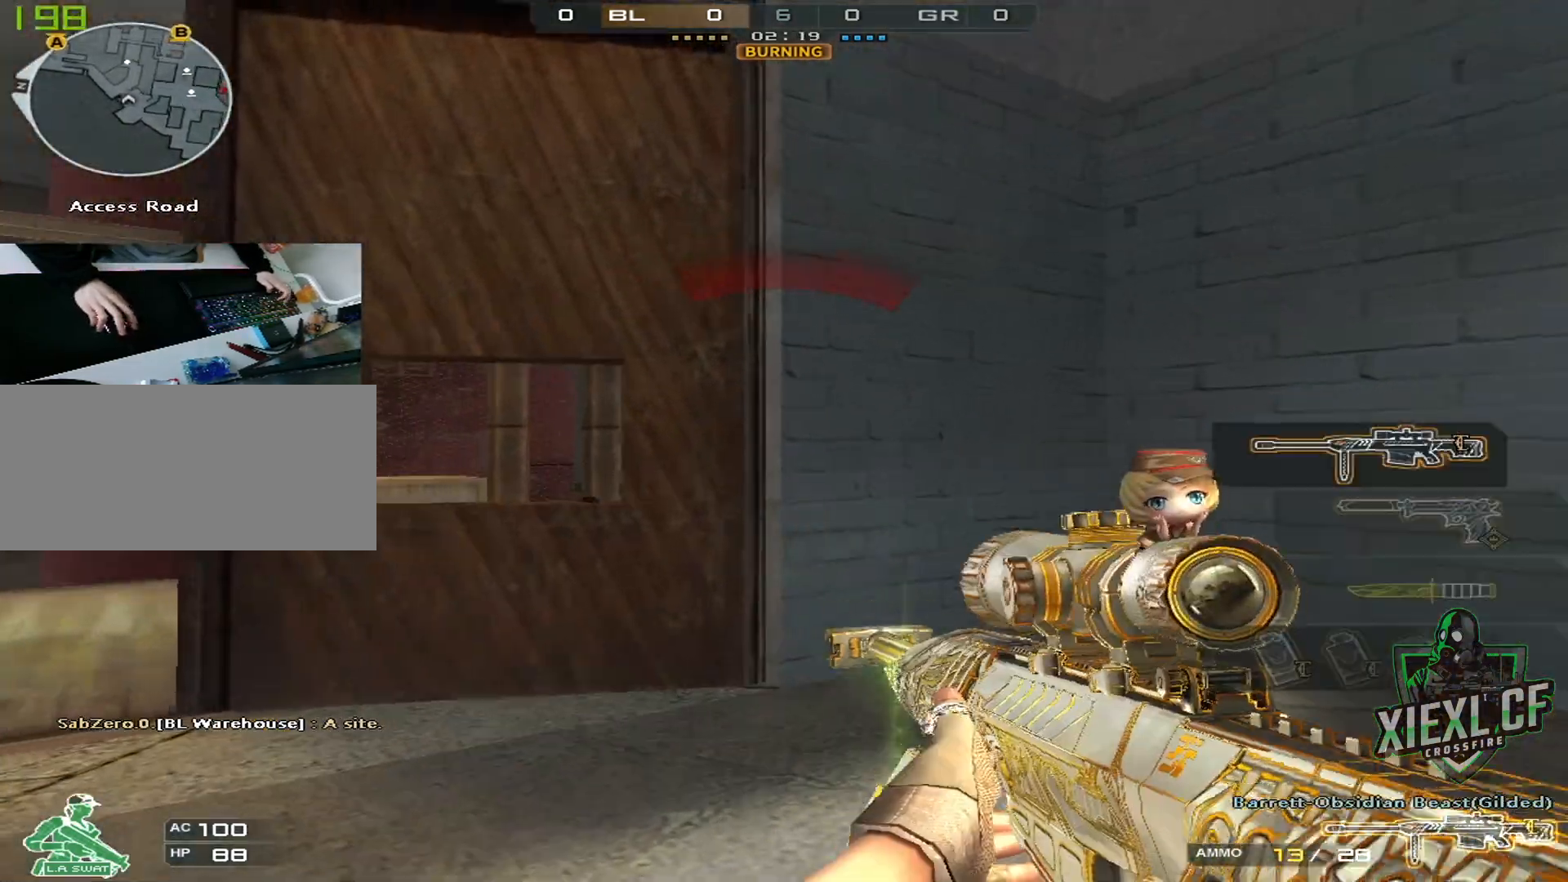
{"keys": ["a"], "mouse": [], "events": [[233, "a", "up"], [267, "a", "down"], [317, "d", "up"], [367, "d", "down"], [417, "a", "up"], [467, "a", "down"], [500, "d", "up"]]}
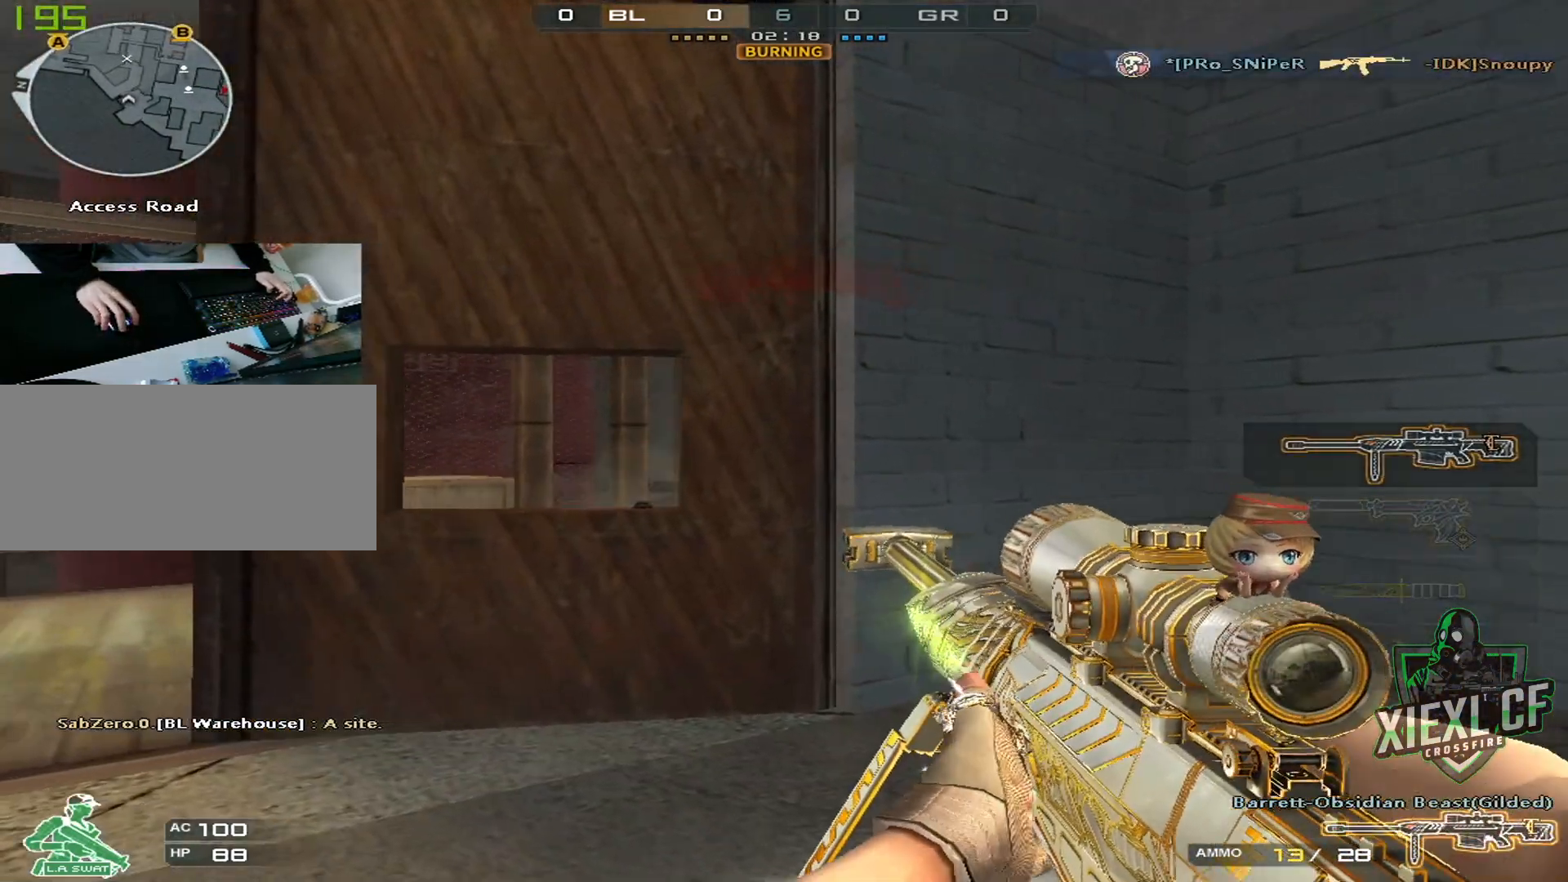
{"keys": ["a"], "mouse": [], "events": [[150, "s", "down"], [200, "ctrl", "down"], [334, "ctrl", "up"], [484, "s", "up"]]}
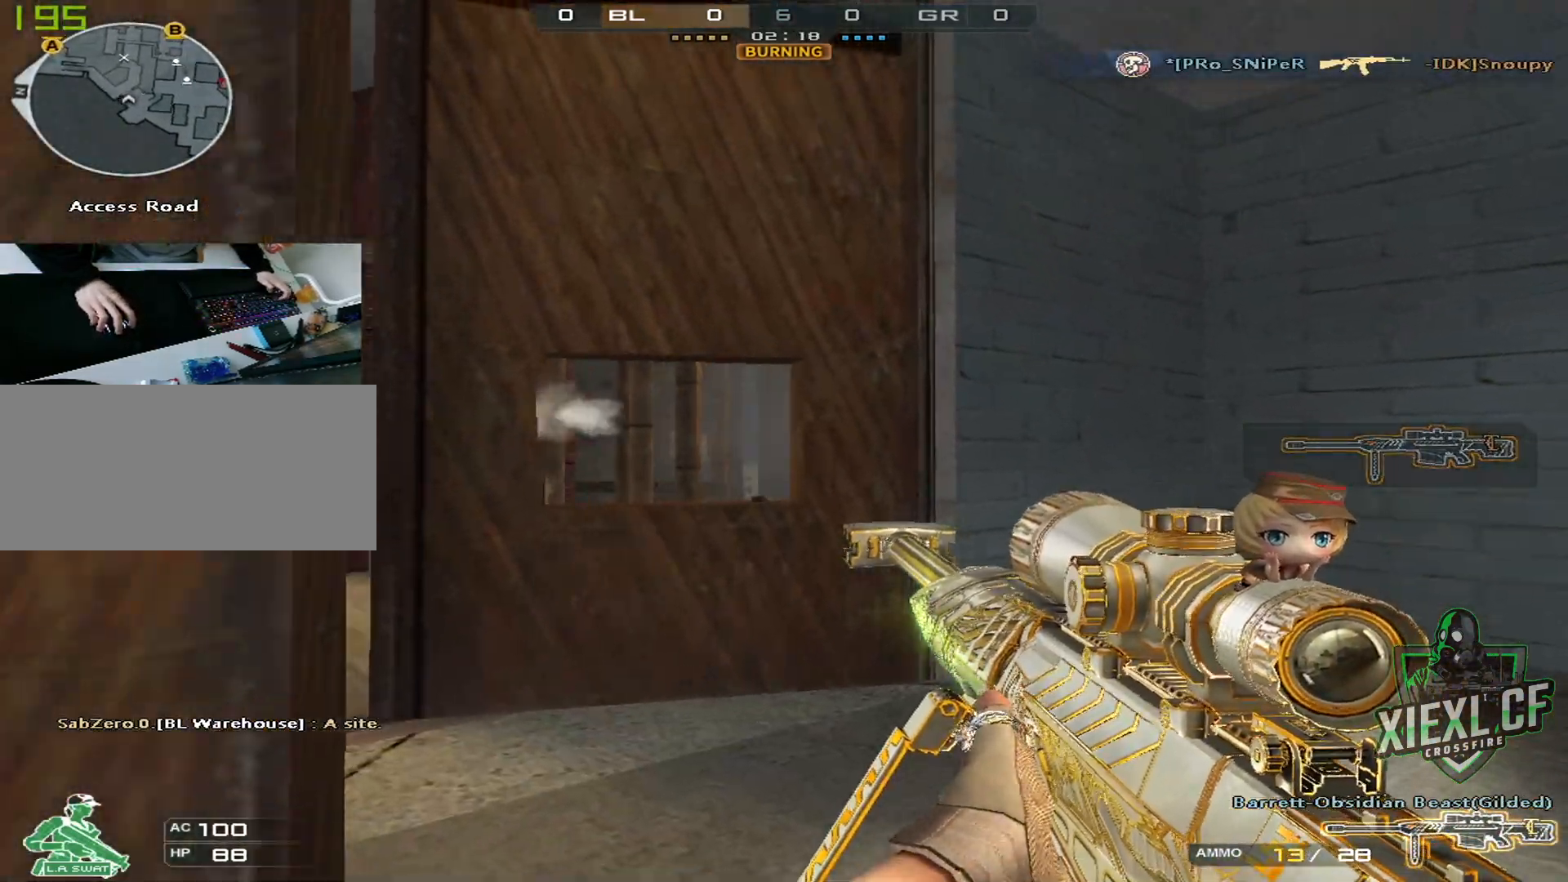
{"keys": [], "mouse": [], "events": [[66, "mouse_right", "down"], [116, "a", "up"], [116, "d", "down"], [166, "mouse_right", "up"], [300, "d", "up"]]}
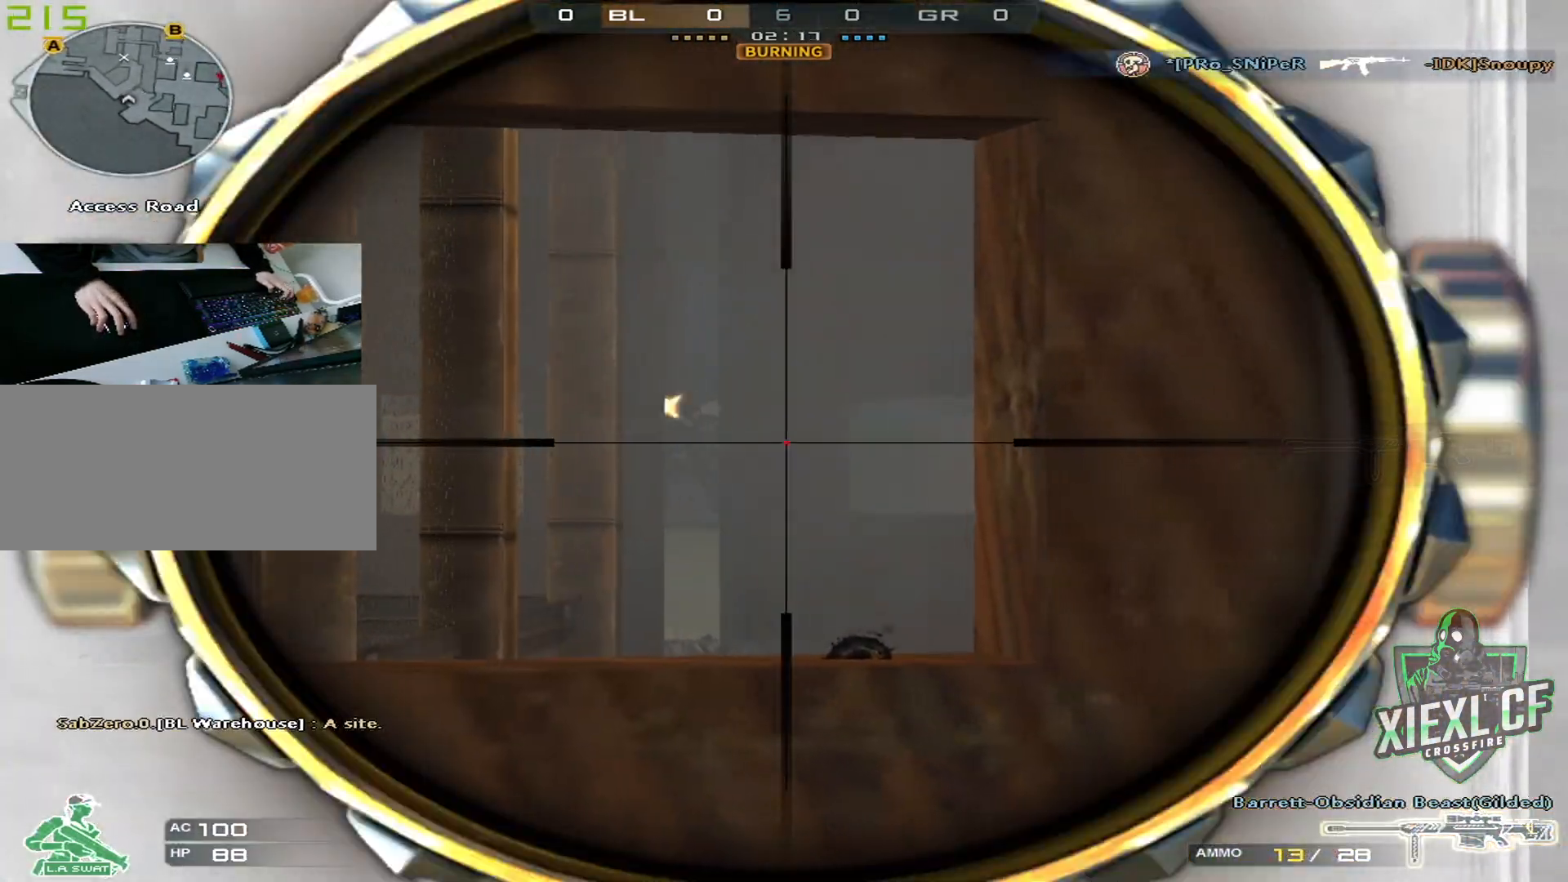
{"keys": ["w"], "mouse": [], "events": [[184, "d", "down"], [184, "mouse_left", "down"], [184, "q", "down"], [184, "w", "down"], [267, "mouse_left", "up"], [267, "q", "up"], [367, "q", "down"], [467, "q", "up"], [501, "d", "up"]]}
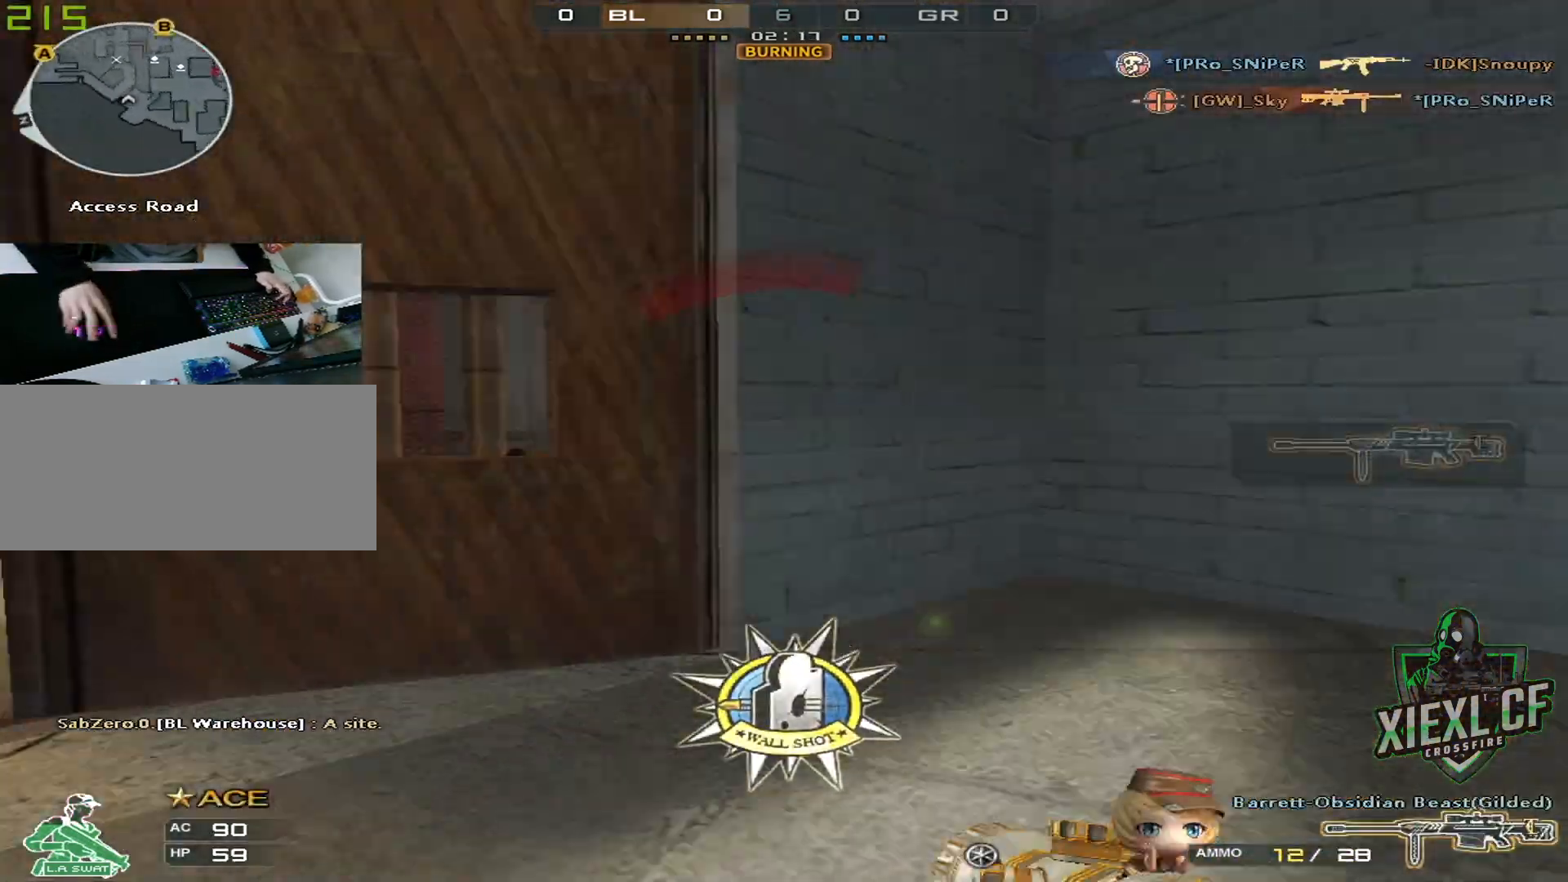
{"keys": ["a", "w"], "mouse": [], "events": [[250, "q", "down"], [333, "q", "up"], [433, "a", "down"]]}
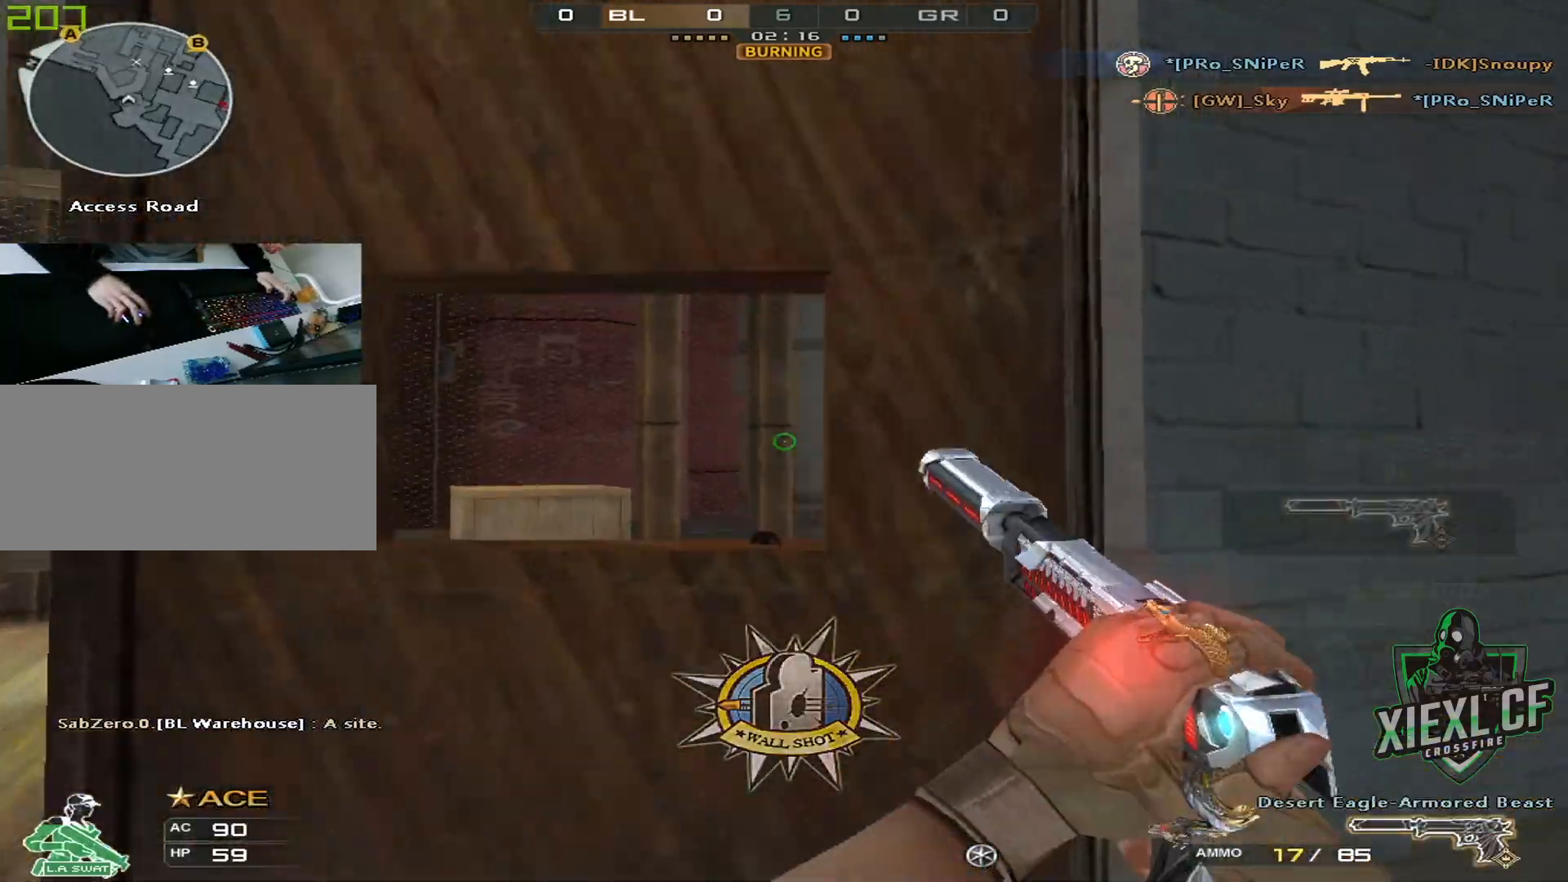
{"keys": ["a", "w"], "mouse": [], "events": [[34, "w", "up"], [468, "w", "down"]]}
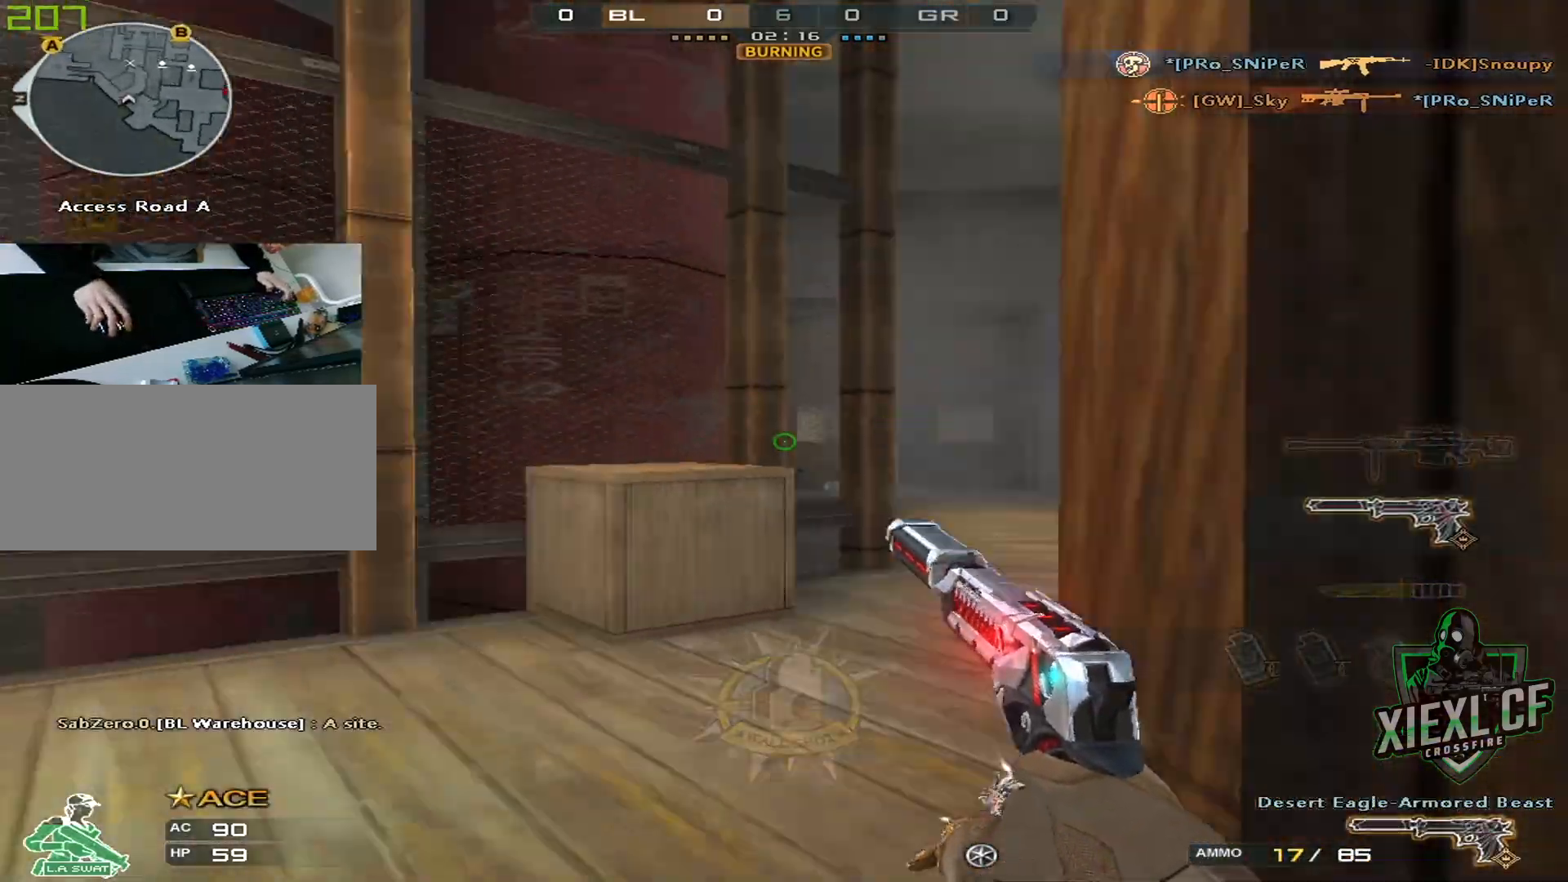
{"keys": ["ctrl", "w"], "mouse": [], "events": [[100, "space", "down"], [150, "a", "up"], [200, "ctrl", "down"], [250, "space", "up"]]}
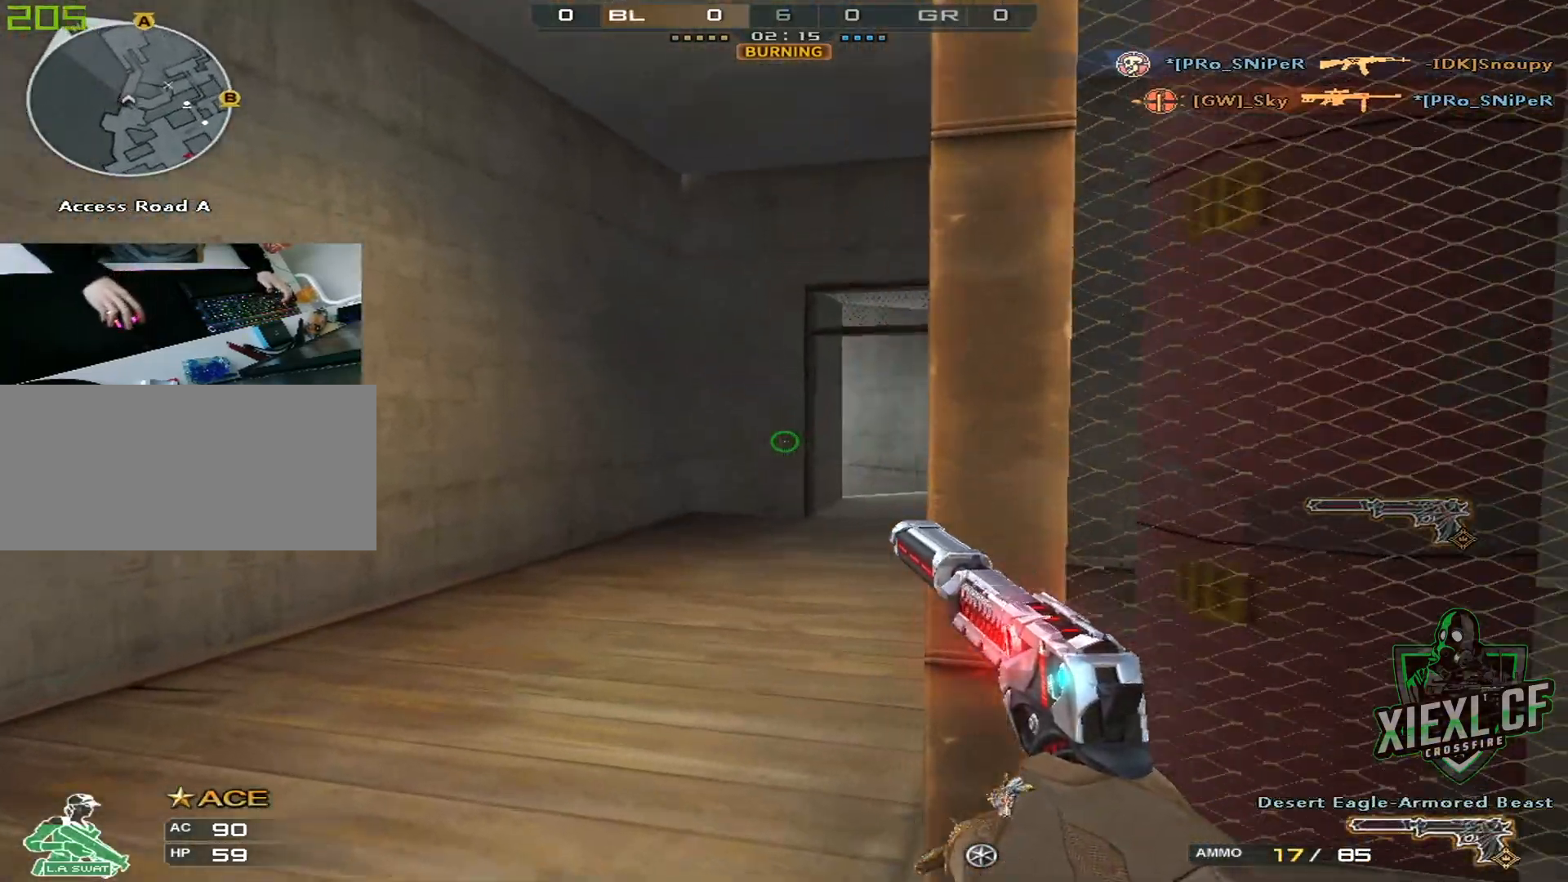
{"keys": ["ctrl", "w"], "mouse": [], "events": [[301, "space", "down"], [451, "space", "up"]]}
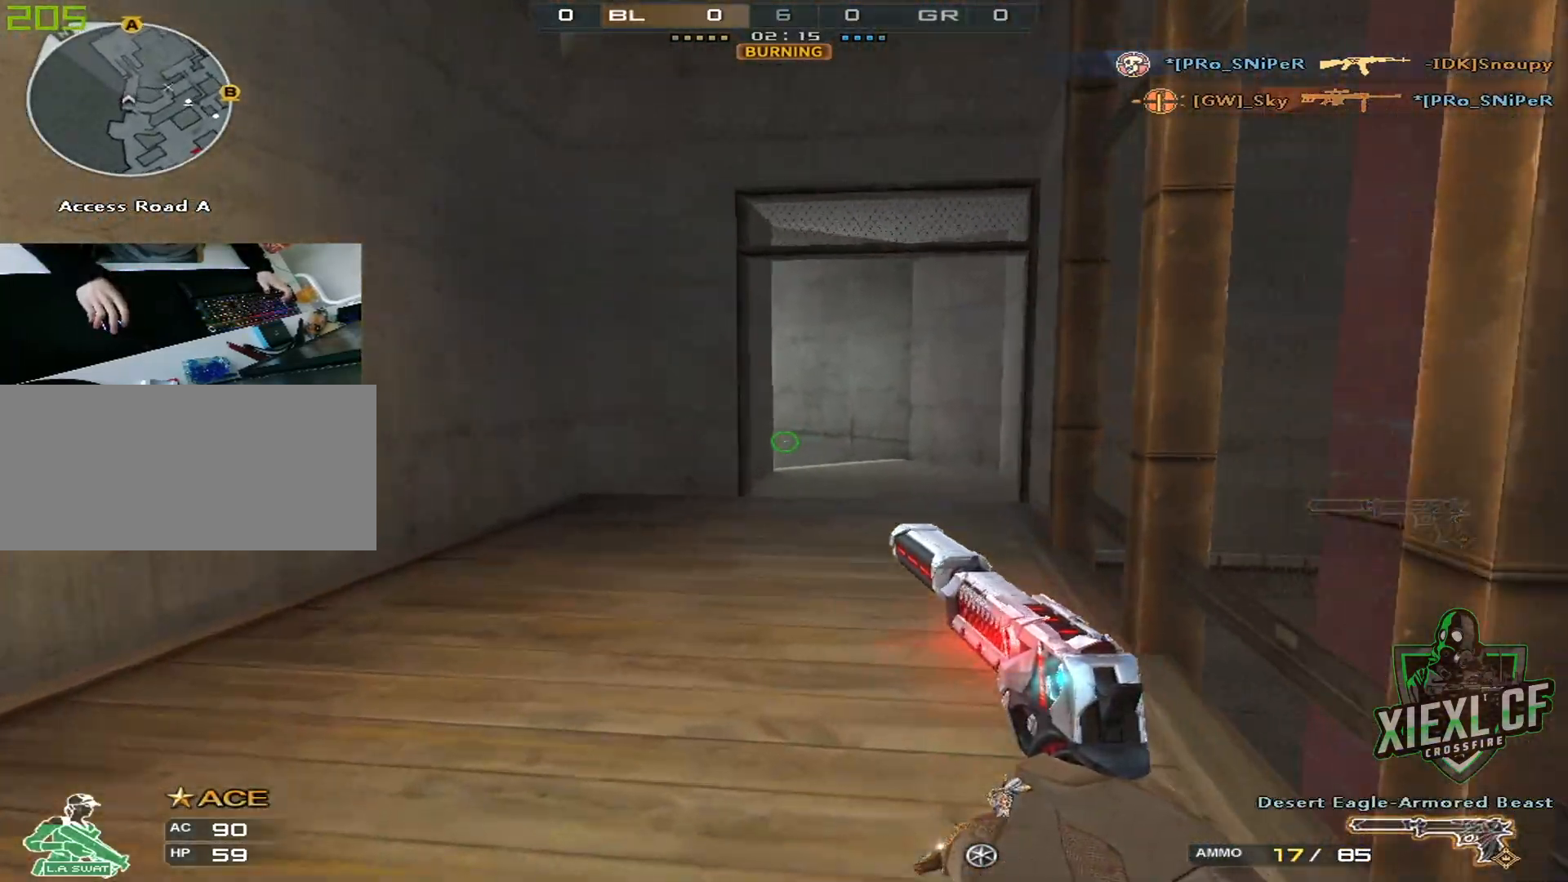
{"keys": ["ctrl", "d", "space", "w"], "mouse": [], "events": [[33, "d", "down"], [417, "space", "down"]]}
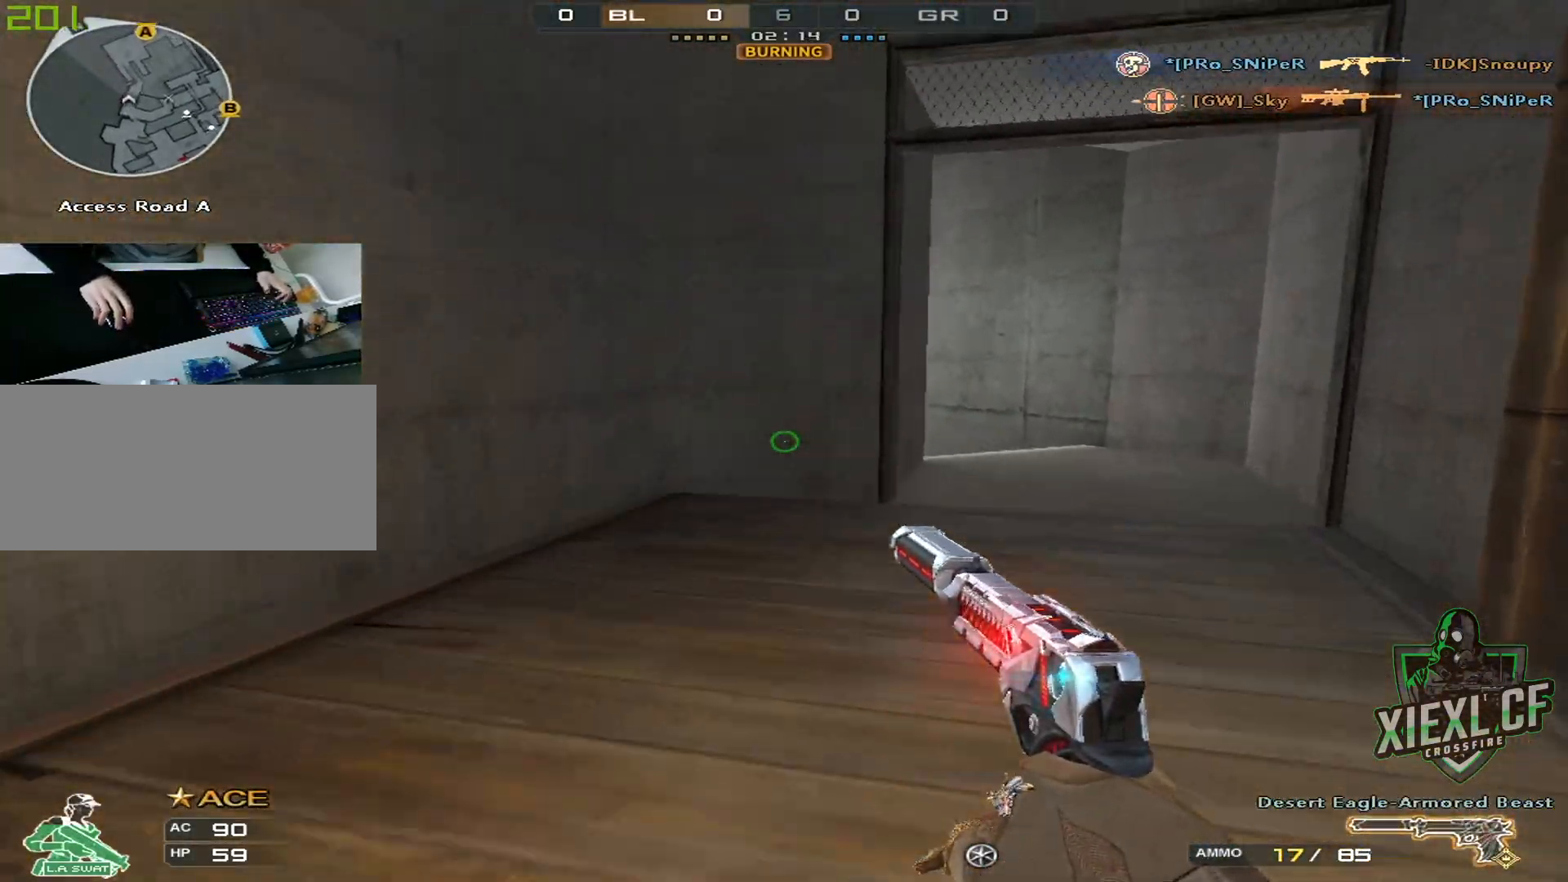
{"keys": ["d", "w"], "mouse": [], "events": [[50, "space", "up"], [284, "ctrl", "up"], [334, "q", "down"], [434, "q", "up"]]}